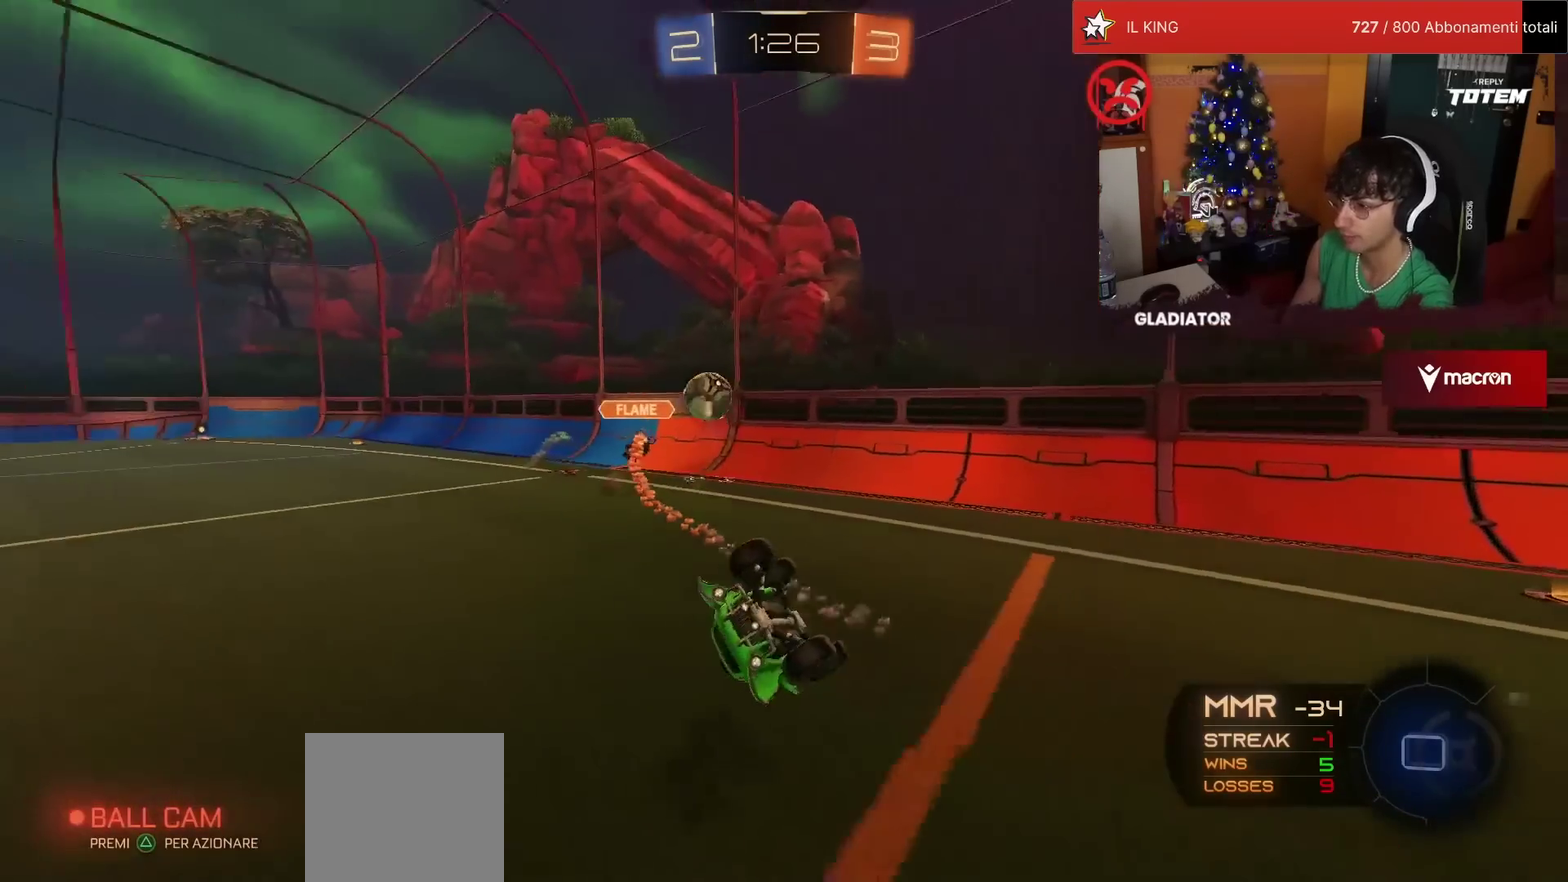
Gameplay with a controller (PlayStation layout); each line is a JSON object with the inputs held at the frame after it. "events" lists button and stick changes between this image and that frame as [ms after this image, input, new state], when the widget could be followed in between. Not read: L3 R3.
{"buttons": ["SQUARE", "R2"], "left_stick": "right", "events": [[150, "L1", "up"], [183, "left_stick", "center"], [317, "left_stick", "right"], [467, "SQUARE", "down"]]}
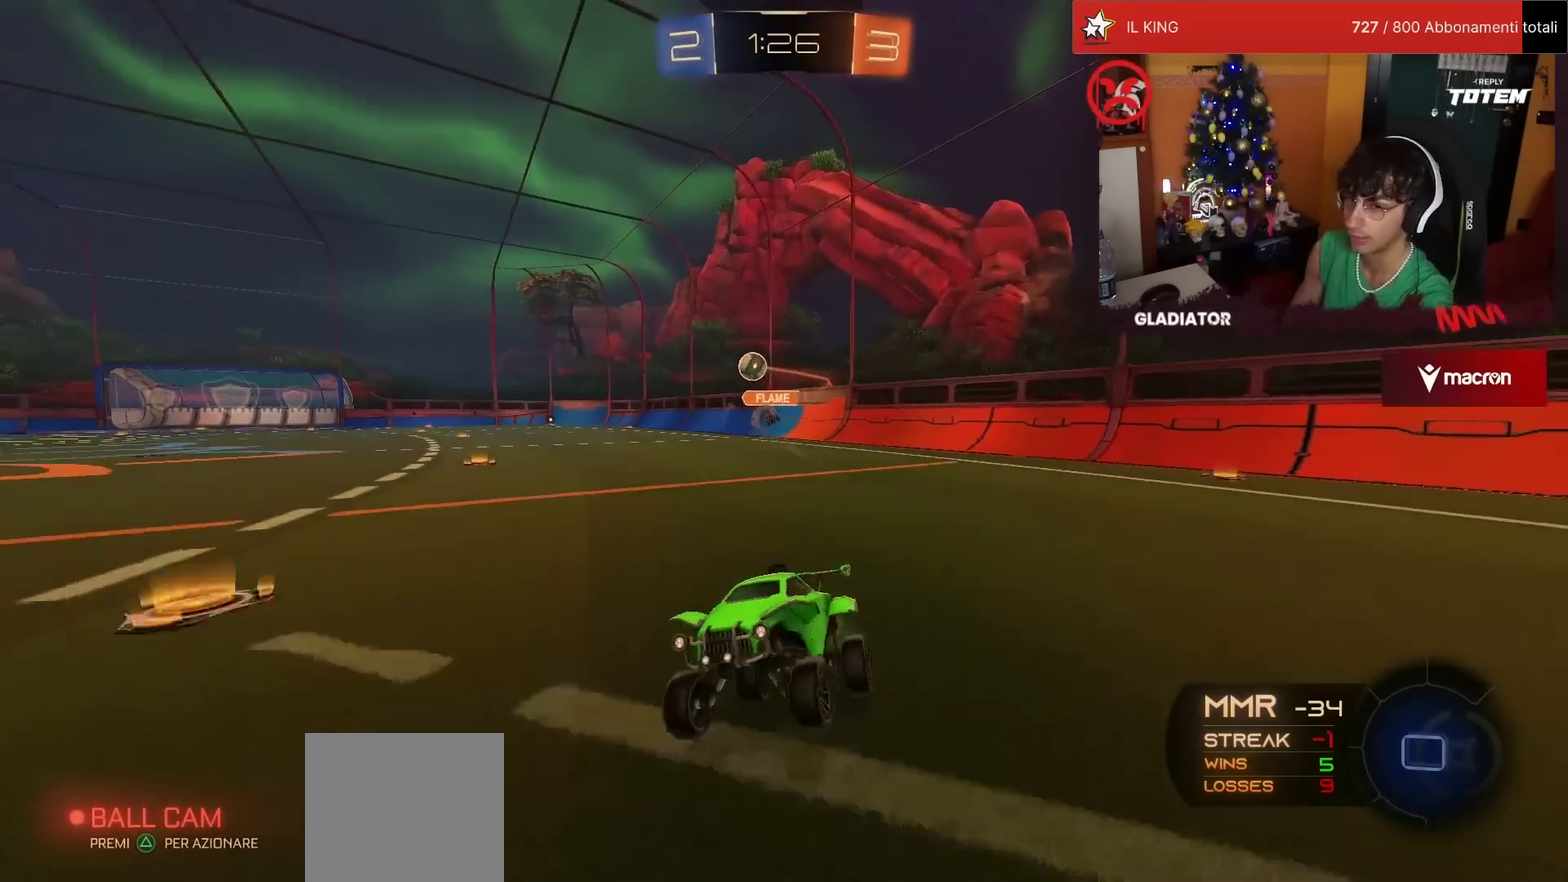
{"buttons": ["R2"], "left_stick": "right", "events": [[33, "SQUARE", "up"]]}
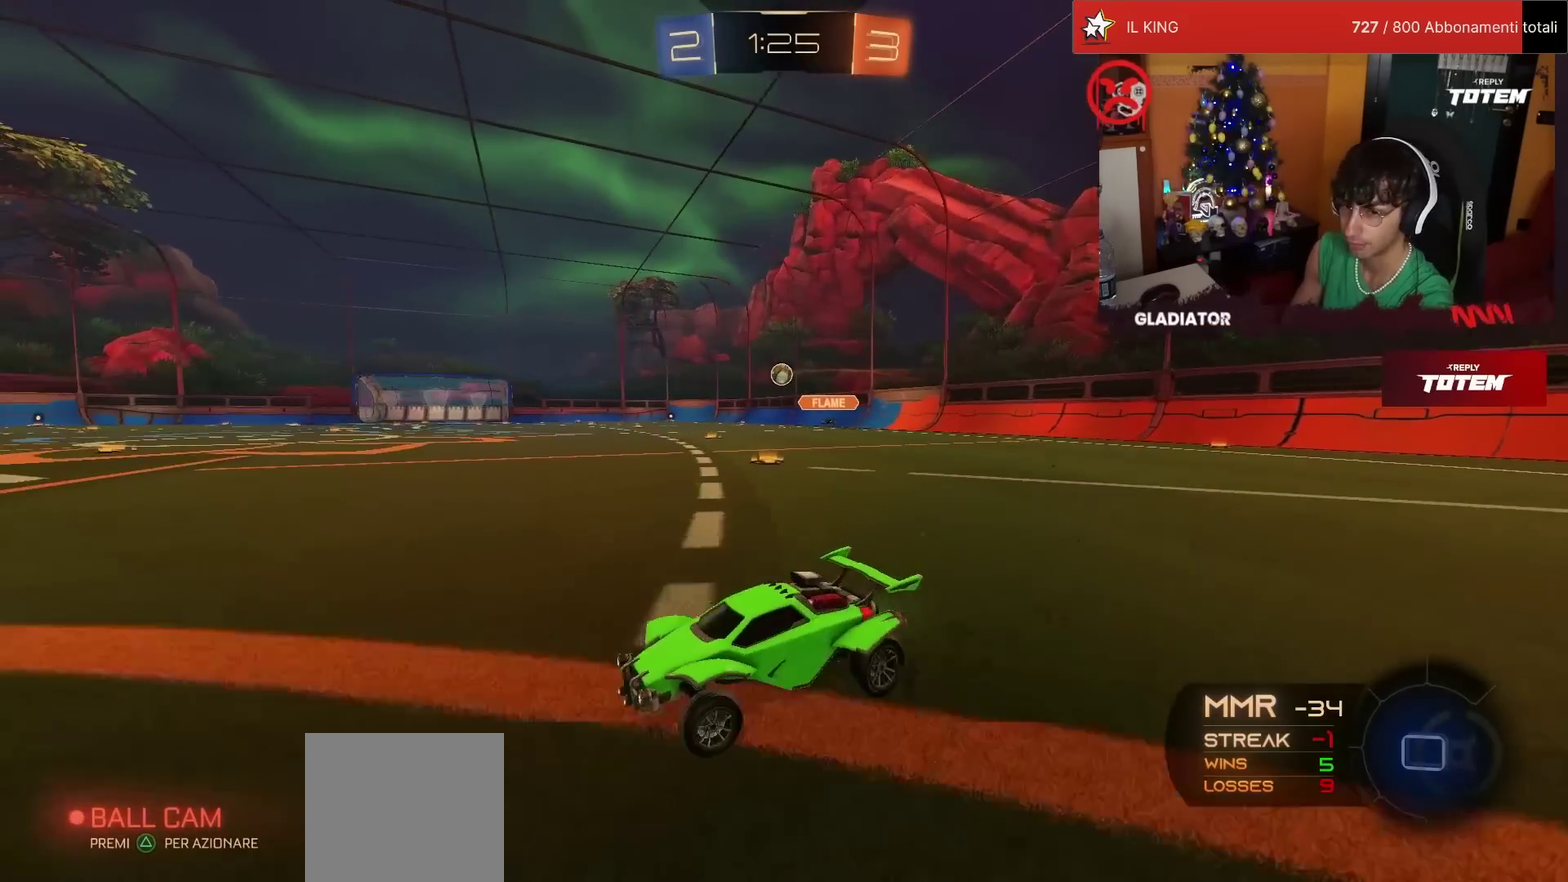
{"buttons": ["R2"], "left_stick": "up", "events": [[250, "left_stick", "up-right"], [483, "left_stick", "up"]]}
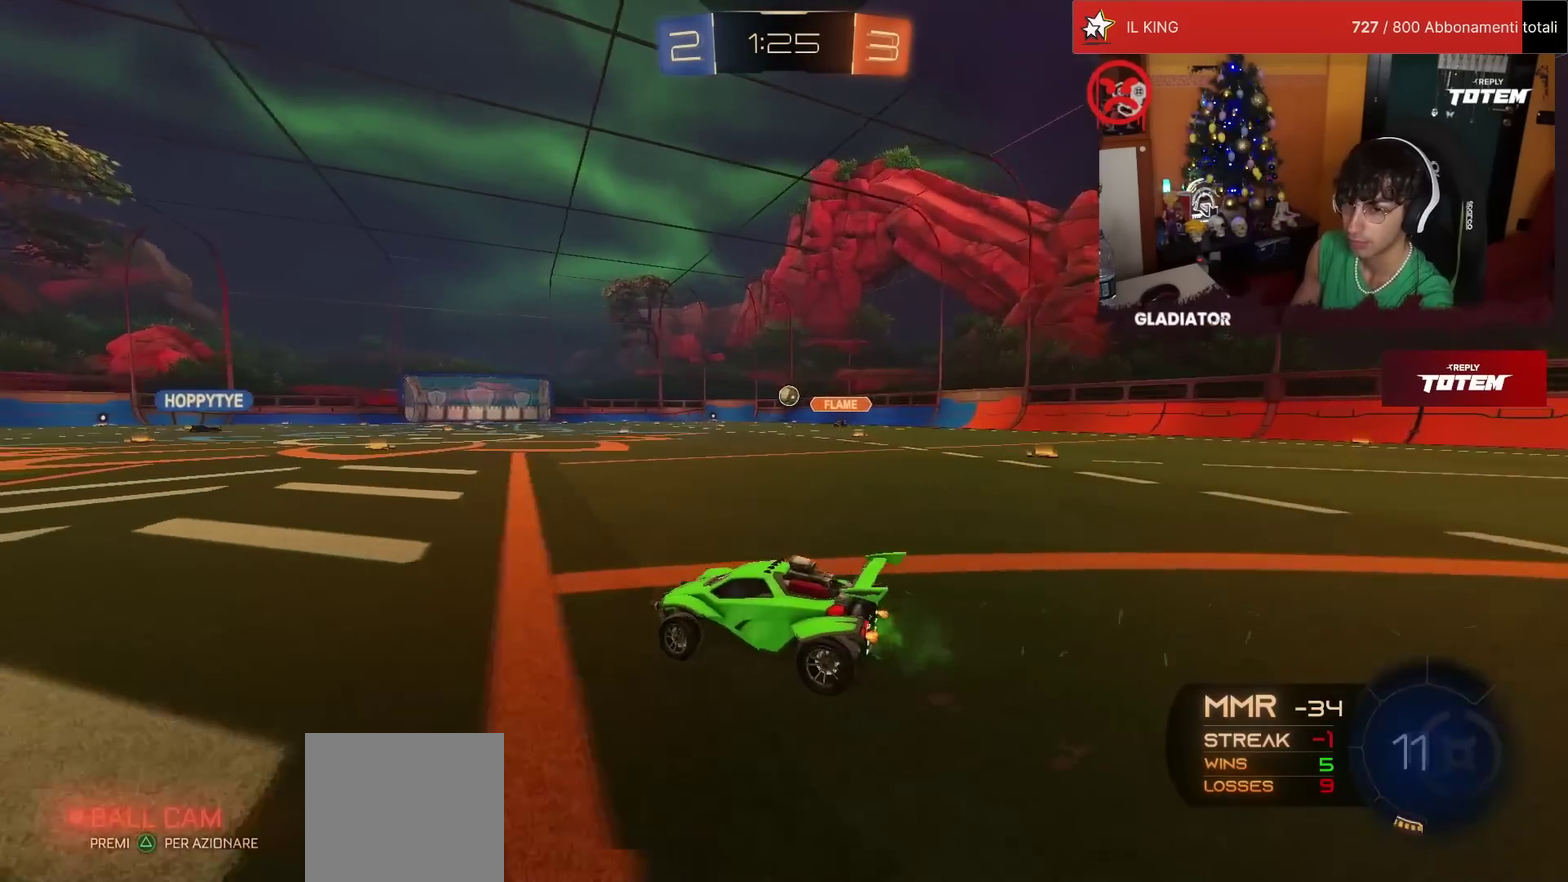
{"buttons": ["SQUARE", "R2"], "left_stick": "down", "events": [[17, "left_stick", "up-left"], [33, "CROSS", "down"], [50, "R1", "down"], [100, "L1", "down"], [117, "CROSS", "up"], [117, "left_stick", "up-right"], [183, "CROSS", "down"], [233, "L1", "up"], [267, "CROSS", "up"], [267, "left_stick", "down"], [350, "SQUARE", "down"], [417, "SQUARE", "up"], [483, "R1", "up"], [483, "SQUARE", "down"]]}
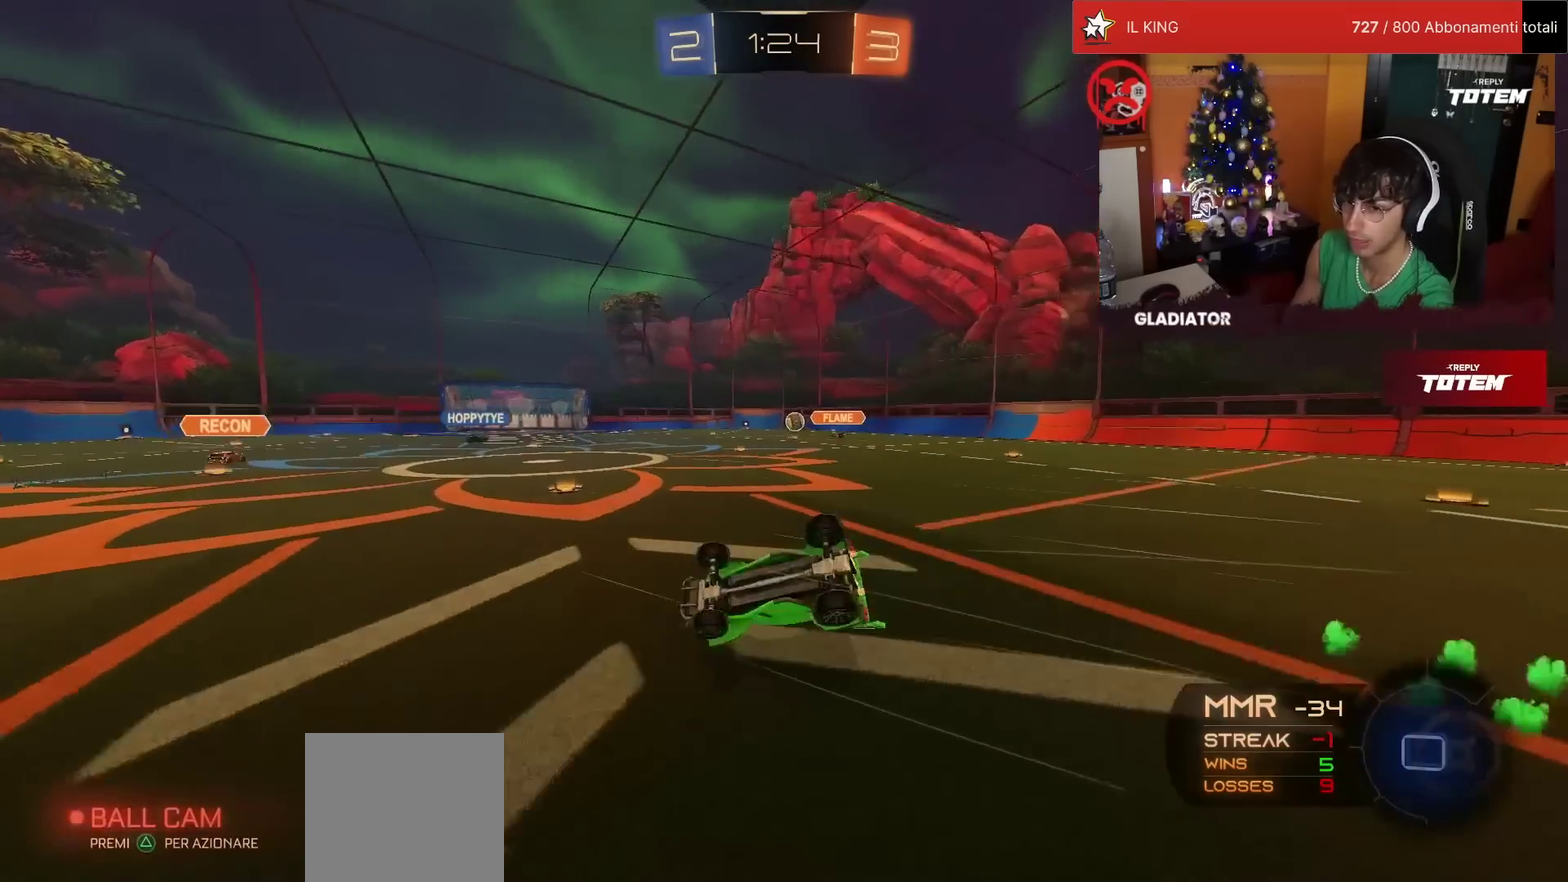
{"buttons": ["R2"], "left_stick": "center", "events": [[17, "left_stick", "down-right"], [67, "SQUARE", "up"], [117, "L1", "down"], [117, "SQUARE", "down"], [217, "SQUARE", "up"], [433, "L1", "up"], [433, "left_stick", "right"], [483, "left_stick", "center"]]}
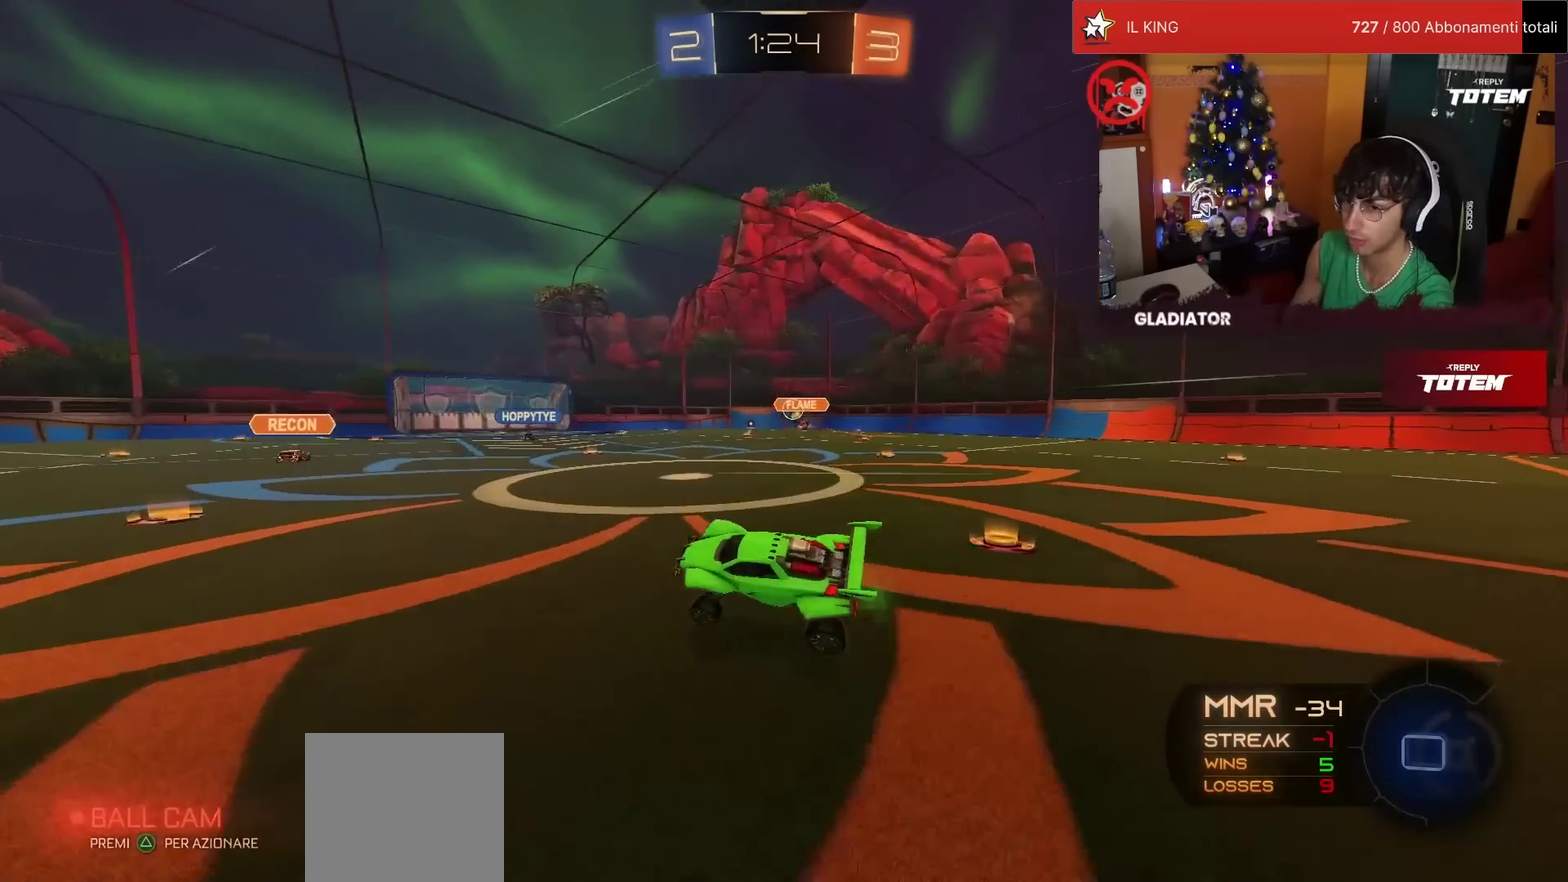
{"buttons": ["R2"], "left_stick": "center", "events": [[100, "left_stick", "right"], [450, "left_stick", "up-right"], [500, "left_stick", "center"]]}
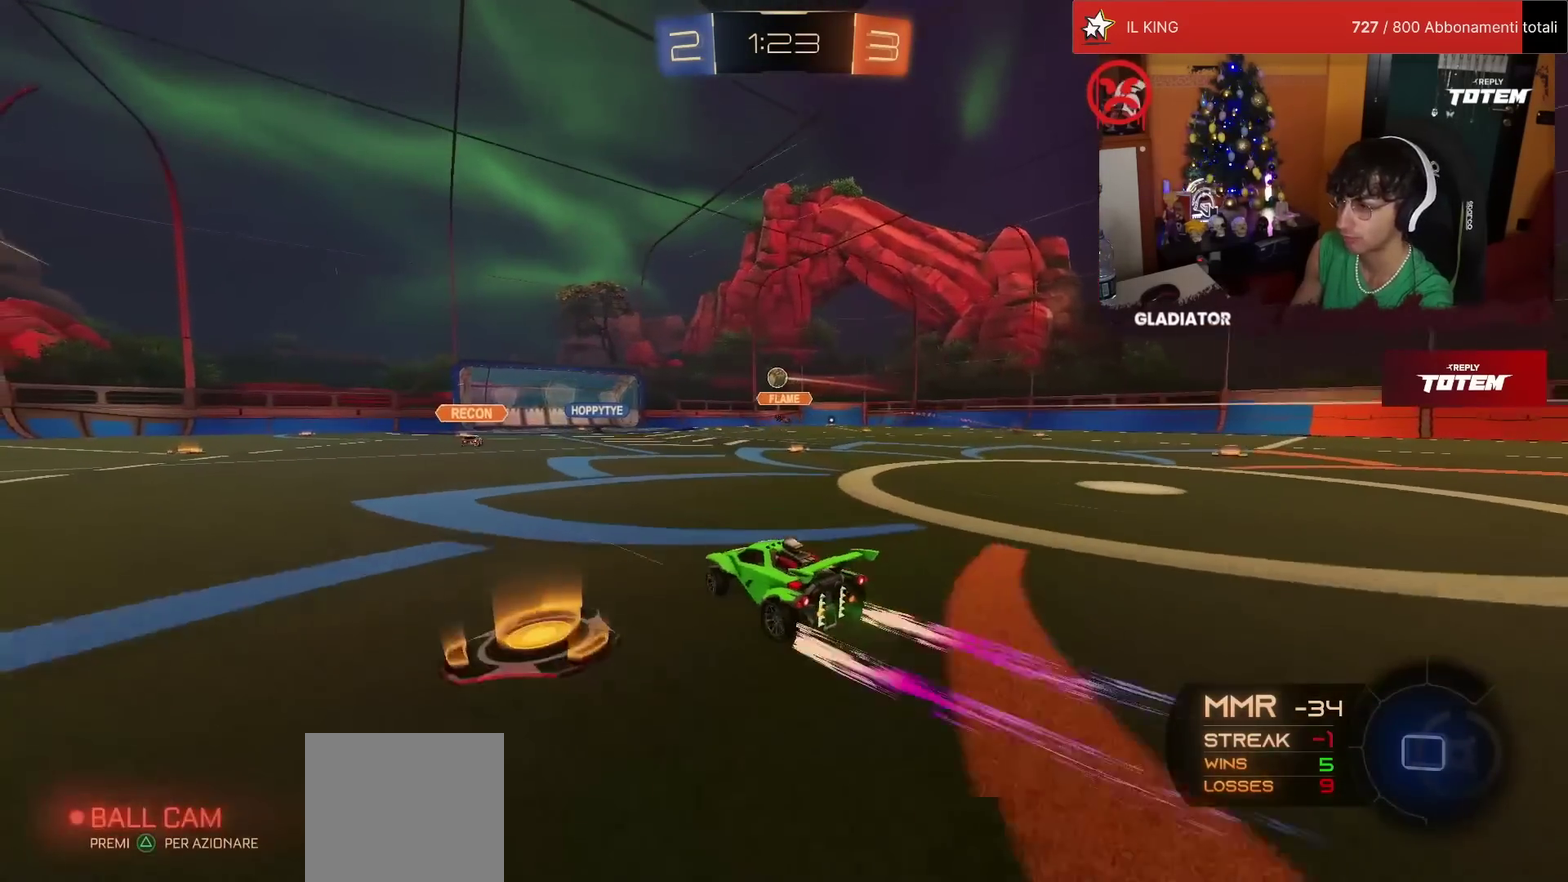
{"buttons": ["R2"], "left_stick": "center", "events": []}
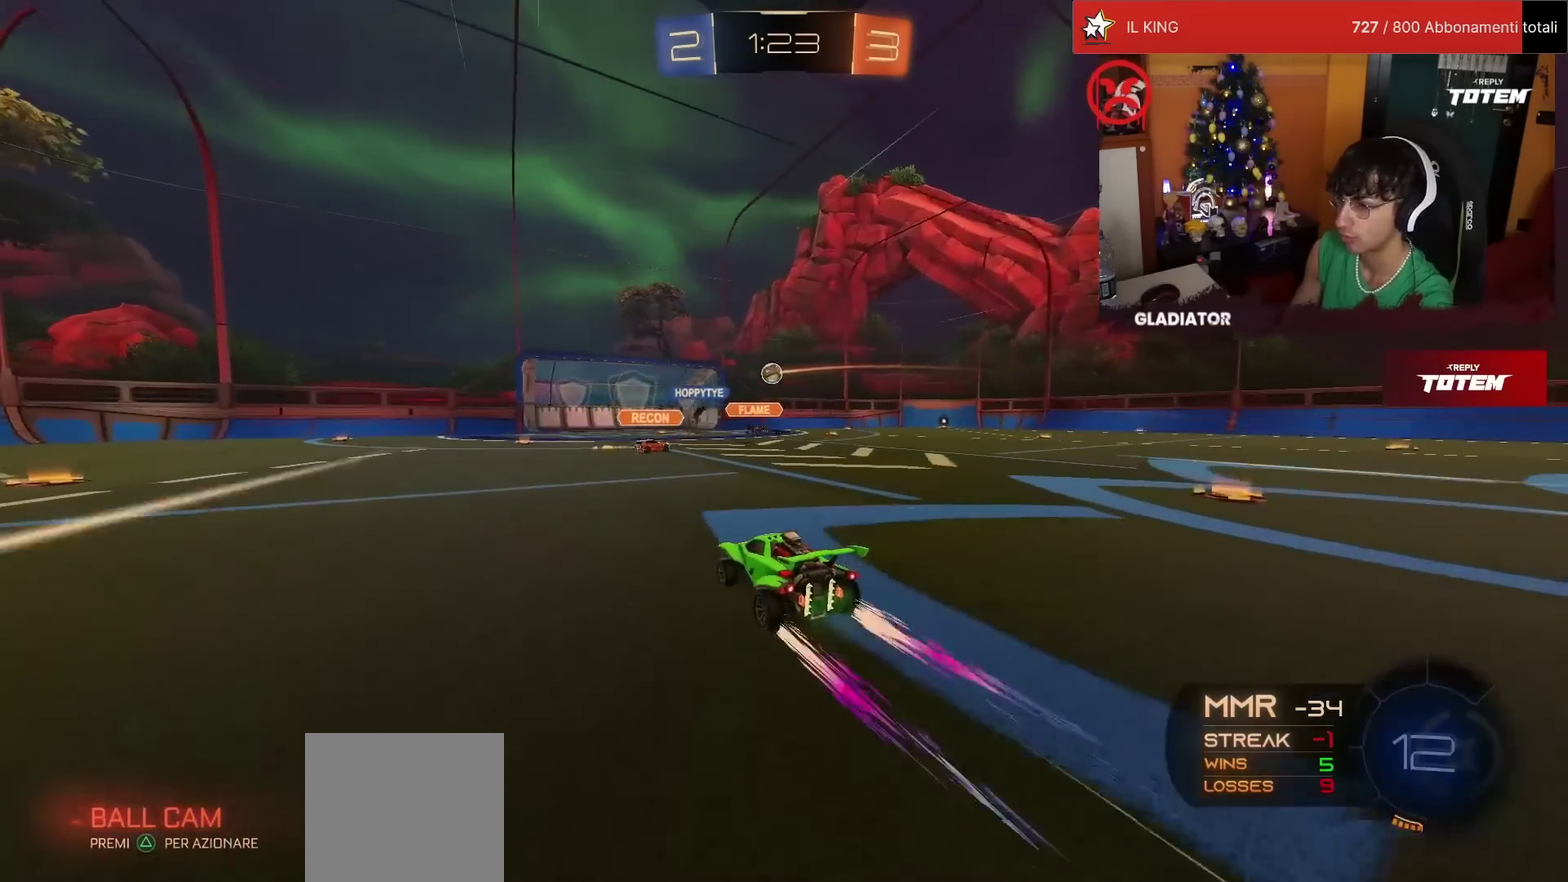
{"buttons": ["R2"], "left_stick": "left", "events": [[100, "left_stick", "right"], [167, "left_stick", "up-right"], [367, "left_stick", "center"], [433, "left_stick", "left"]]}
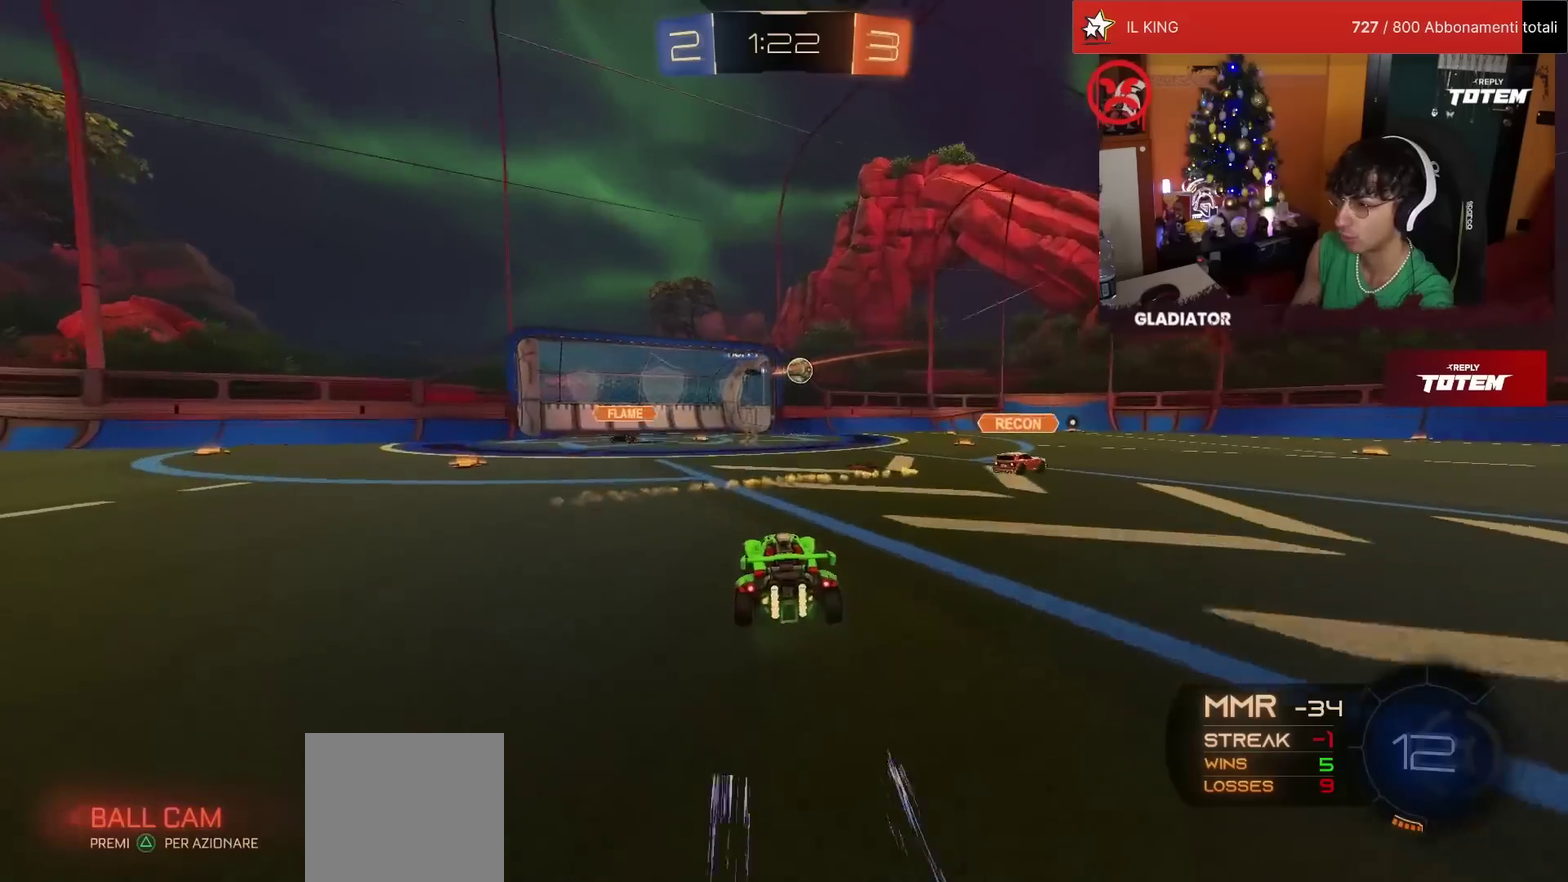
{"buttons": ["R2"], "left_stick": "center", "events": [[67, "left_stick", "center"], [117, "left_stick", "right"], [483, "left_stick", "center"]]}
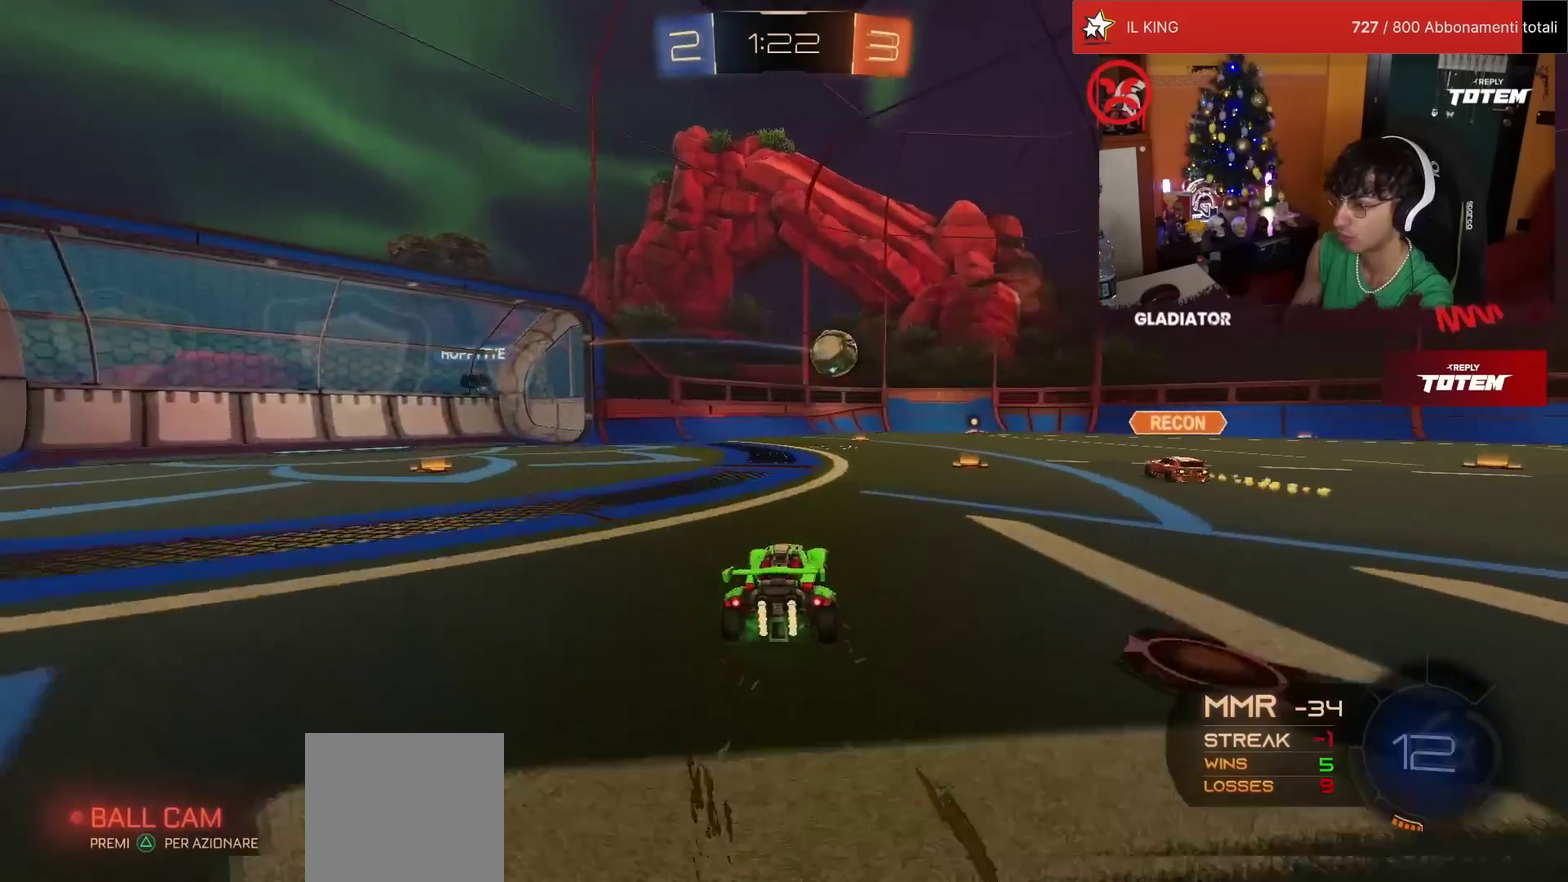
{"buttons": ["L2"], "left_stick": "right", "events": [[100, "left_stick", "left"], [267, "left_stick", "center"], [350, "R2", "up"], [433, "L2", "down"], [467, "left_stick", "right"]]}
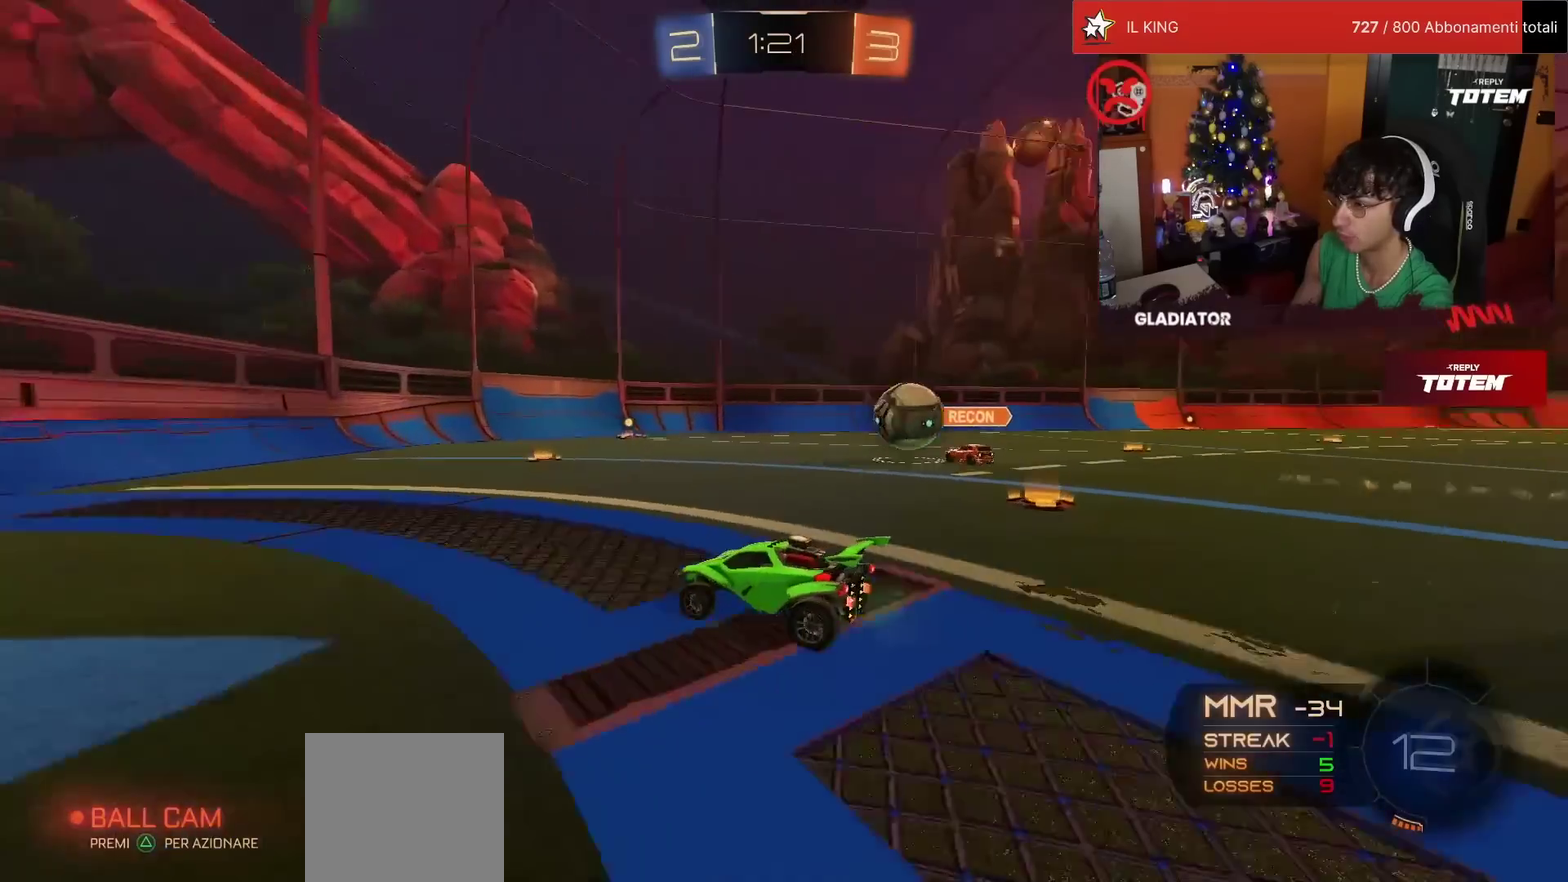
{"buttons": ["R1", "R2"], "left_stick": "right", "events": [[50, "L2", "up"], [100, "R2", "down"], [150, "SQUARE", "down"], [250, "SQUARE", "up"], [450, "R1", "down"]]}
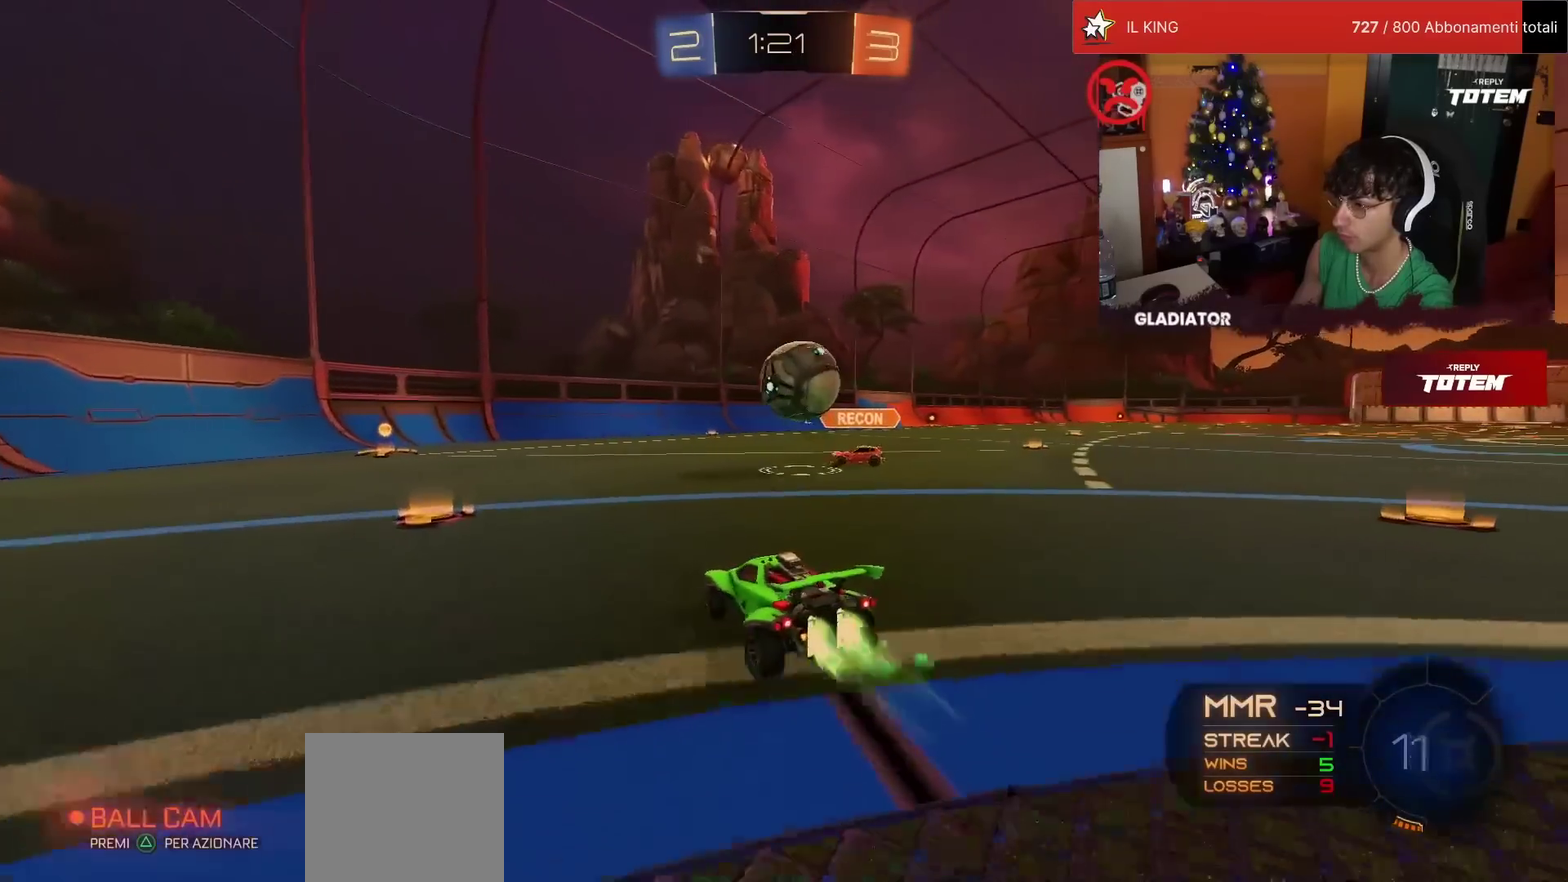
{"buttons": ["R1", "R2"], "left_stick": "down-left", "events": [[33, "CROSS", "down"], [33, "SQUARE", "down"], [67, "left_stick", "down"], [200, "SQUARE", "up"], [217, "CROSS", "up"], [233, "left_stick", "left"], [283, "CROSS", "down"], [367, "CROSS", "up"], [367, "left_stick", "down-left"]]}
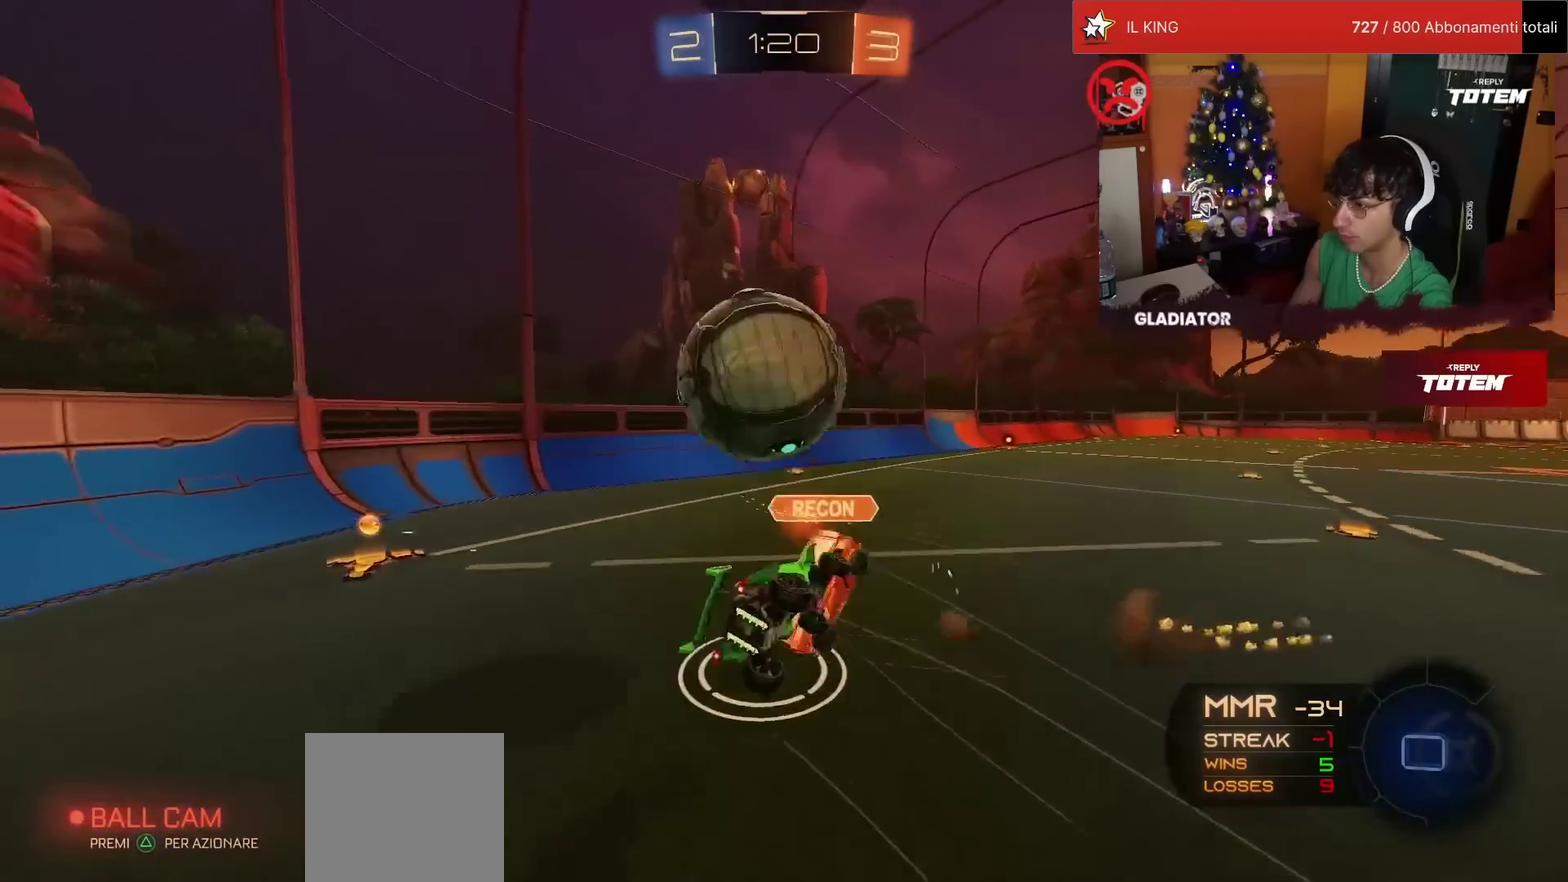
{"buttons": ["L1", "R2"], "left_stick": "left", "events": [[33, "R1", "up"], [83, "TRIANGLE", "down"], [167, "TRIANGLE", "up"], [333, "left_stick", "left"], [383, "L1", "down"]]}
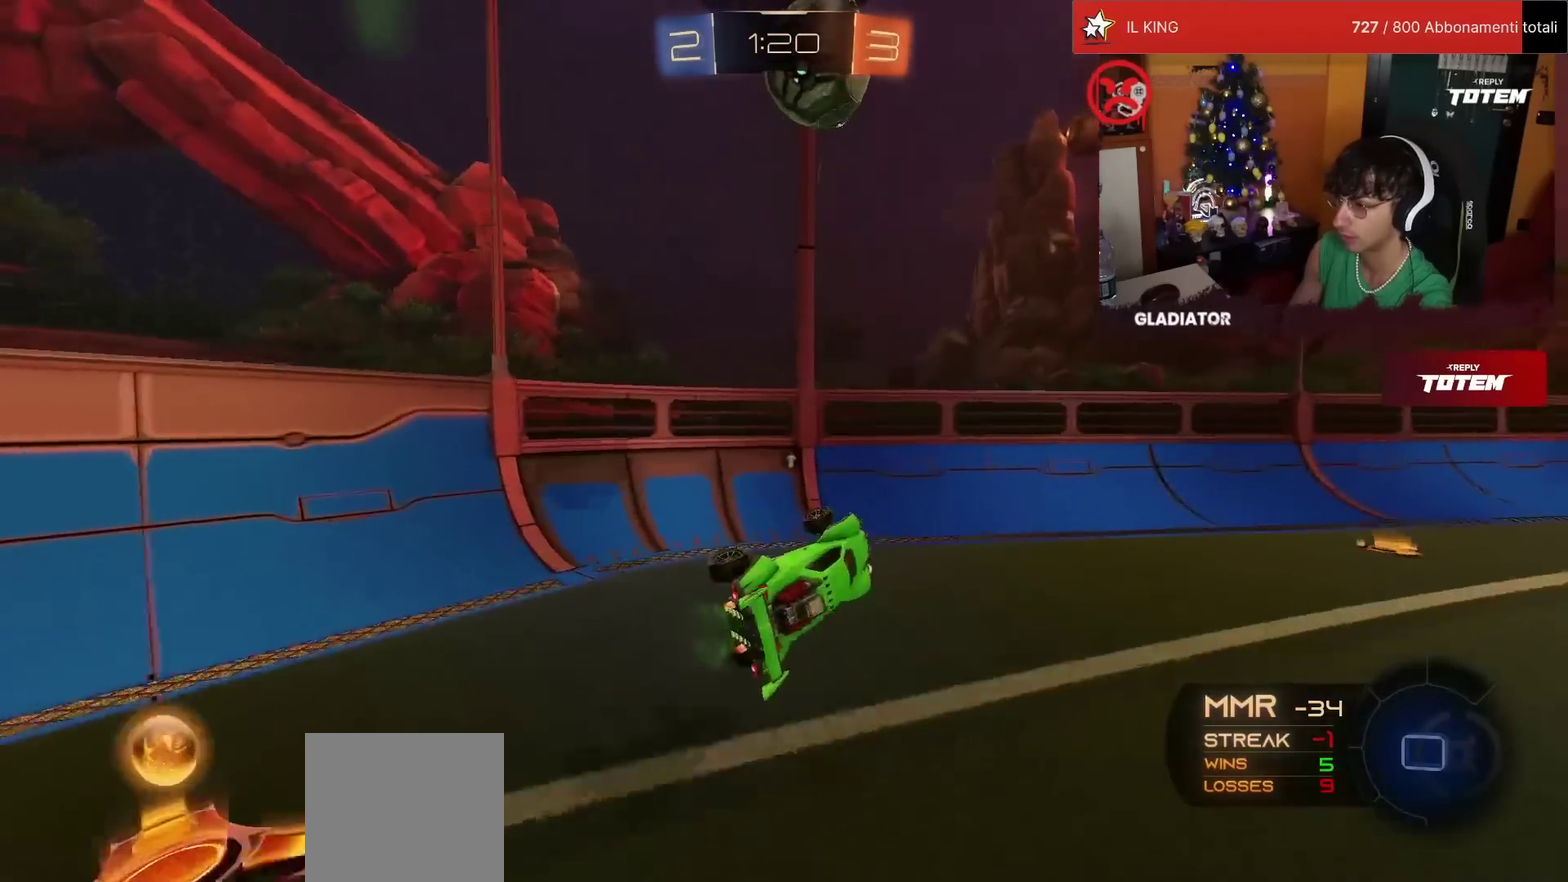
{"buttons": ["R2"], "left_stick": "right", "events": [[17, "L1", "up"], [33, "left_stick", "center"], [167, "TRIANGLE", "down"], [267, "TRIANGLE", "up"], [283, "left_stick", "right"]]}
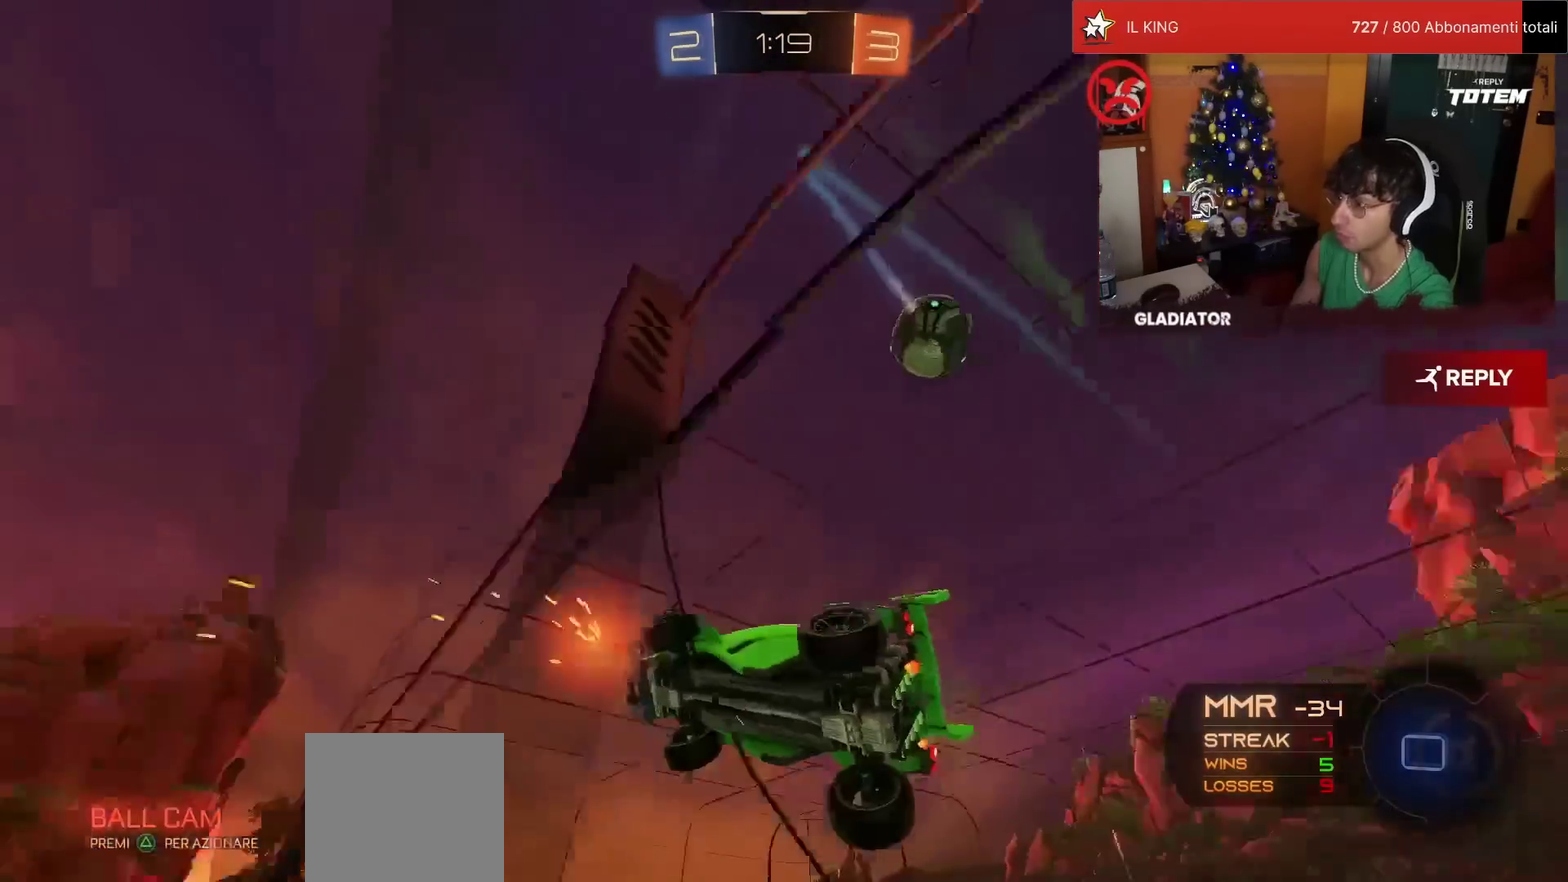
{"buttons": ["R2"], "left_stick": "right", "events": [[150, "left_stick", "up-right"], [200, "left_stick", "center"], [333, "left_stick", "right"]]}
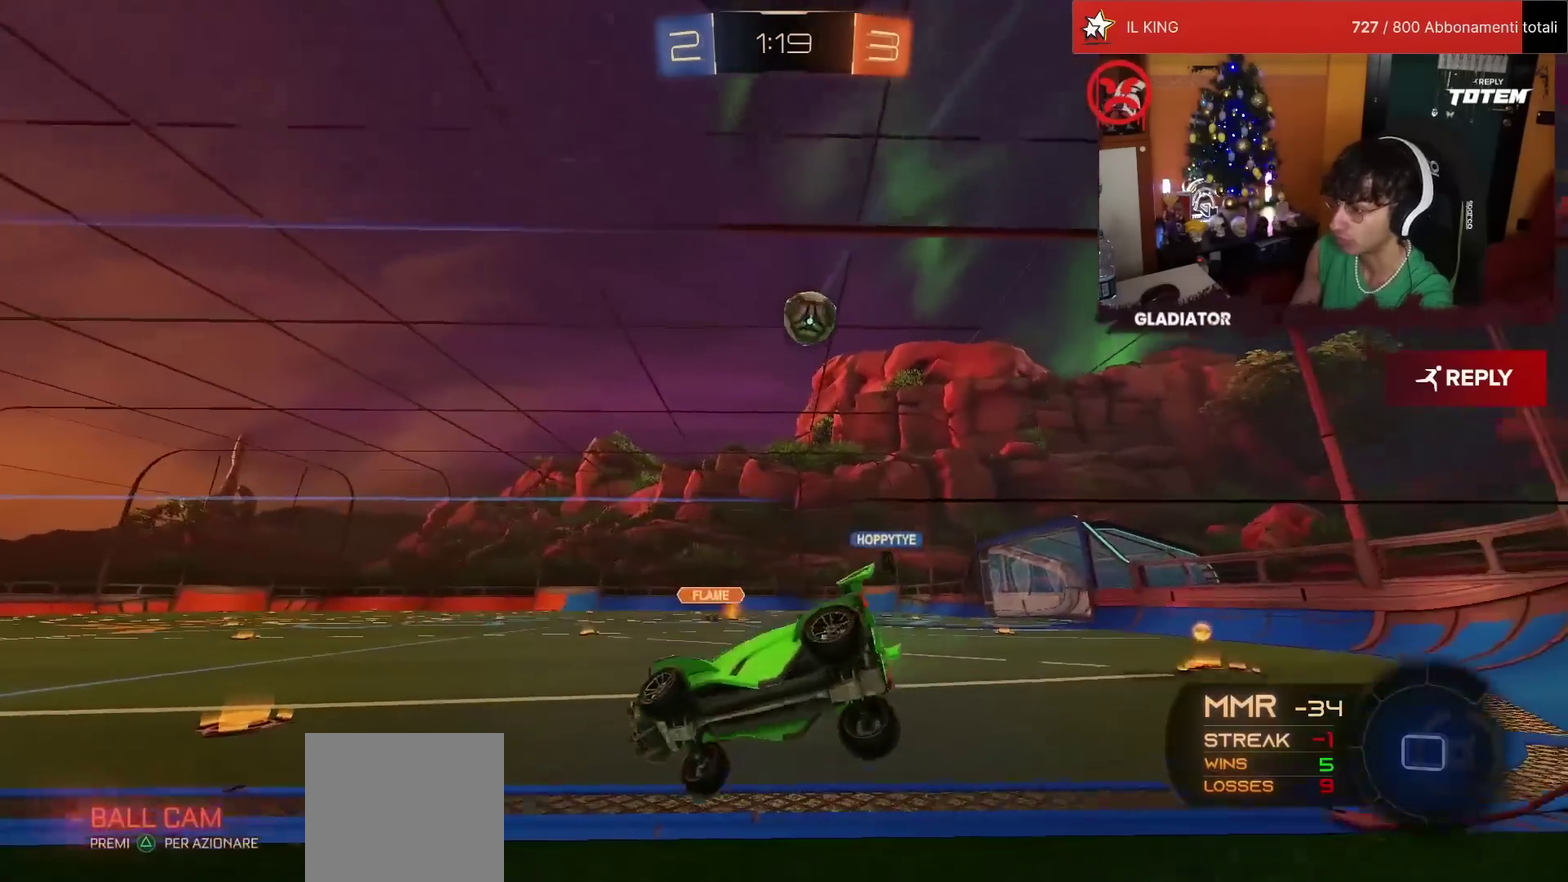
{"buttons": ["R2"], "left_stick": "center", "events": [[200, "left_stick", "center"], [267, "left_stick", "left"], [433, "left_stick", "center"]]}
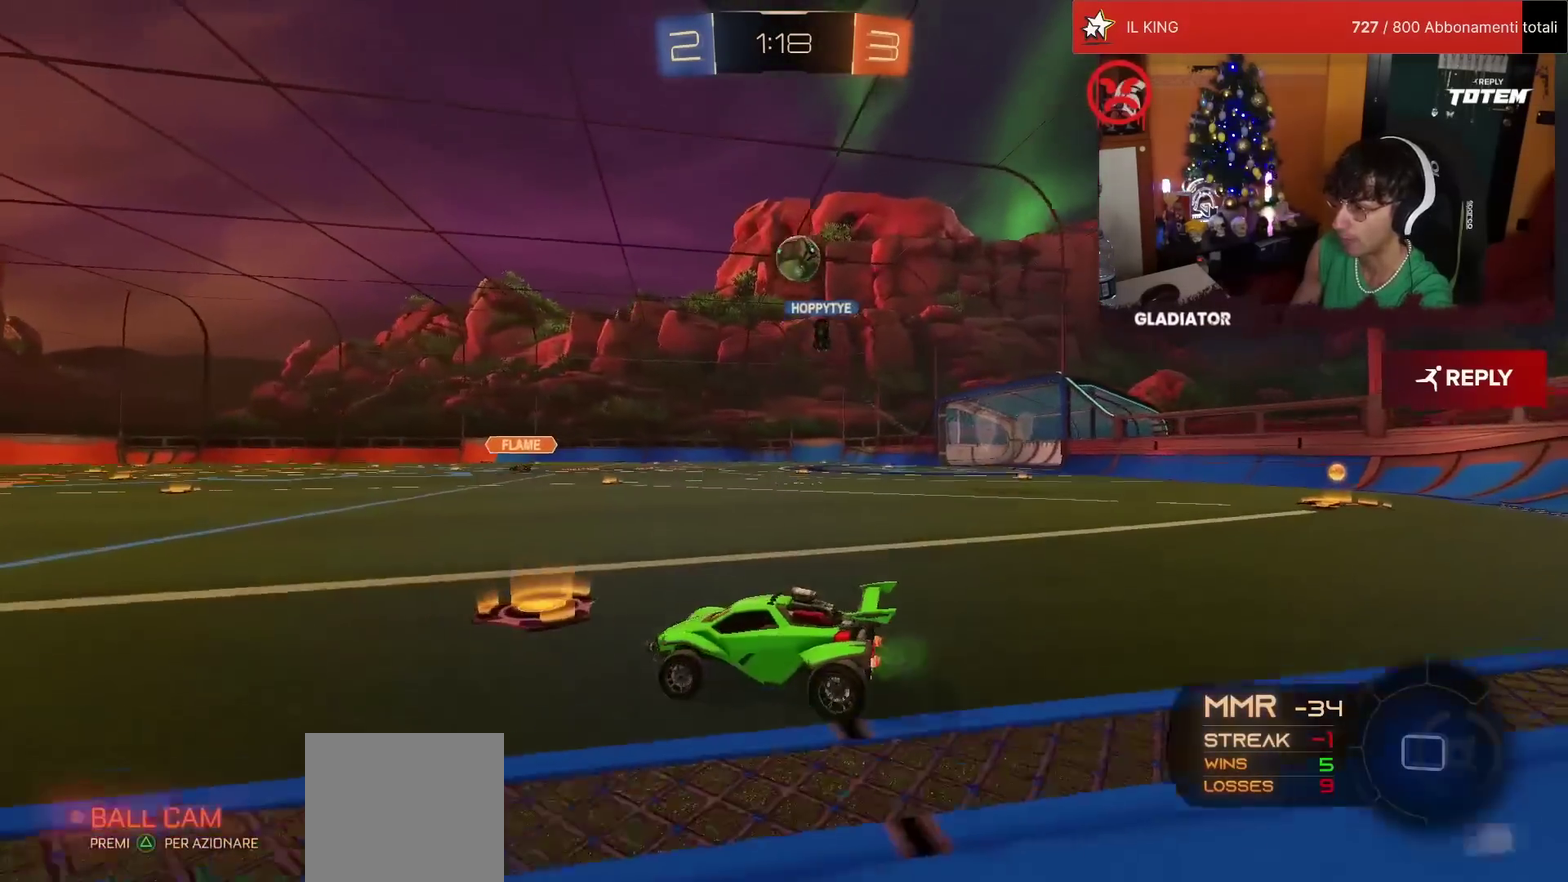
{"buttons": ["CROSS", "R1", "R2"], "left_stick": "down", "events": [[300, "CROSS", "down"], [300, "R1", "down"], [350, "L1", "down"], [350, "left_stick", "up-left"], [367, "CROSS", "up"], [417, "CROSS", "down"], [483, "L1", "up"], [500, "left_stick", "down"]]}
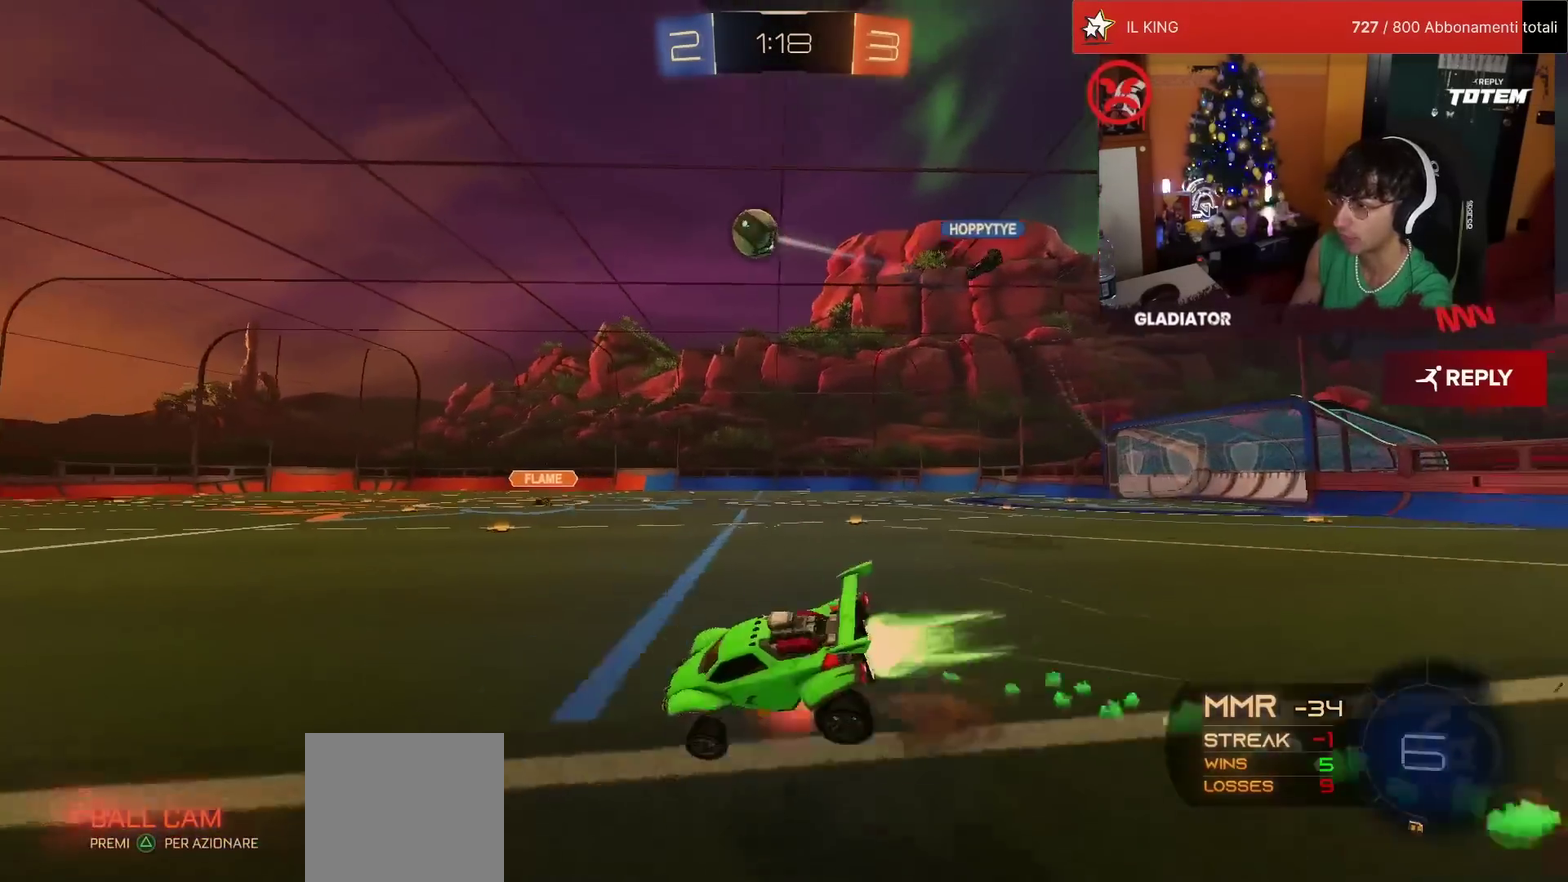
{"buttons": ["SQUARE", "L1", "R2"], "left_stick": "down-left"}
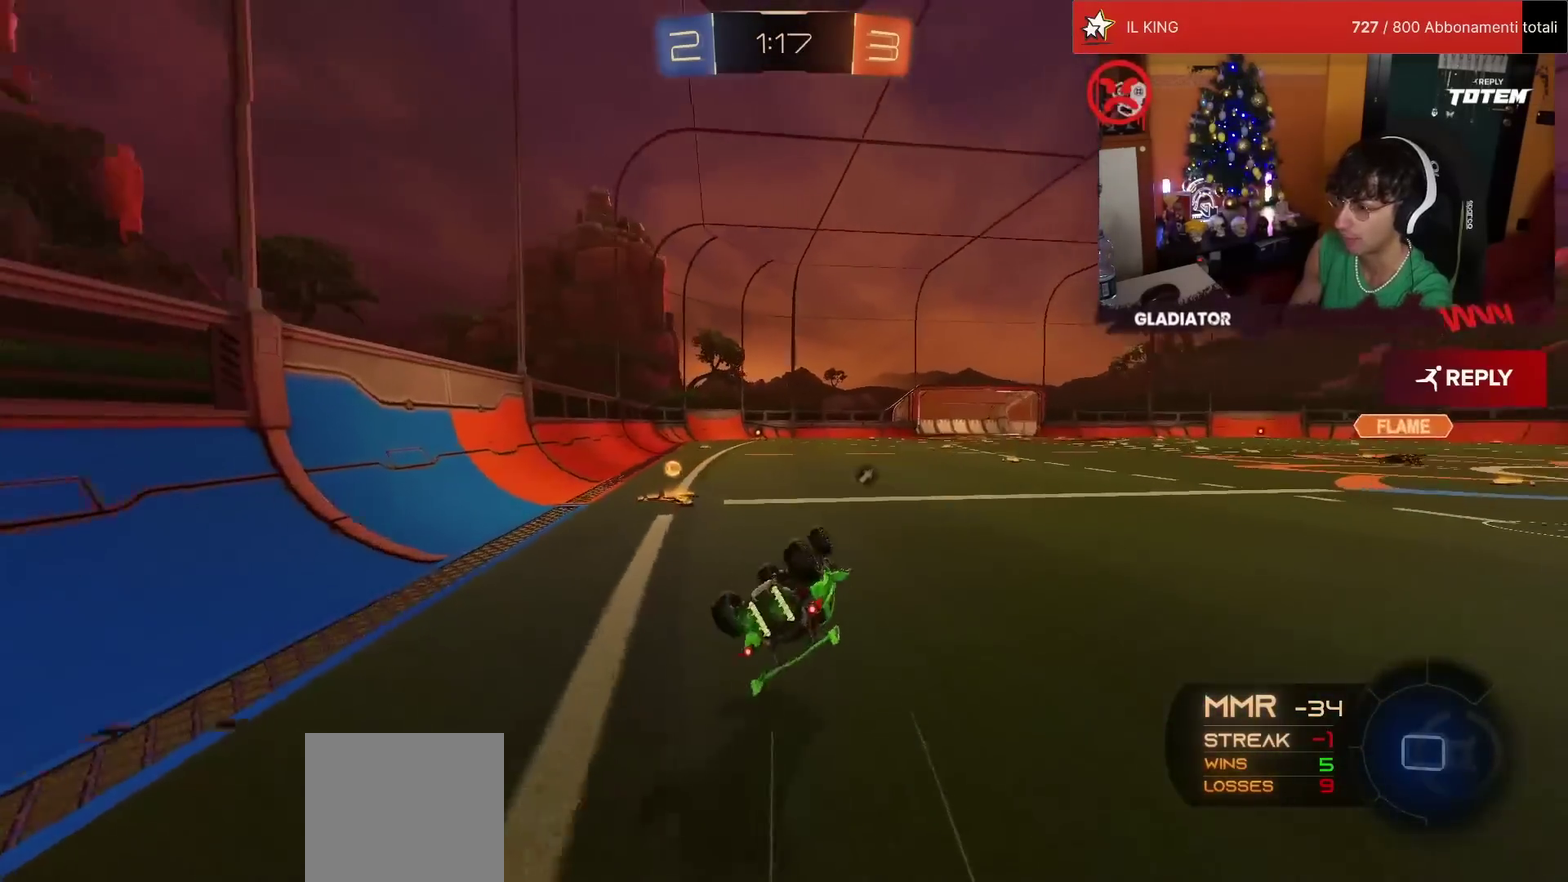
{"buttons": ["SQUARE", "R2"], "left_stick": "right", "events": [[17, "left_stick", "left"], [83, "left_stick", "down-left"], [300, "L1", "up"], [333, "left_stick", "down"], [467, "left_stick", "right"]]}
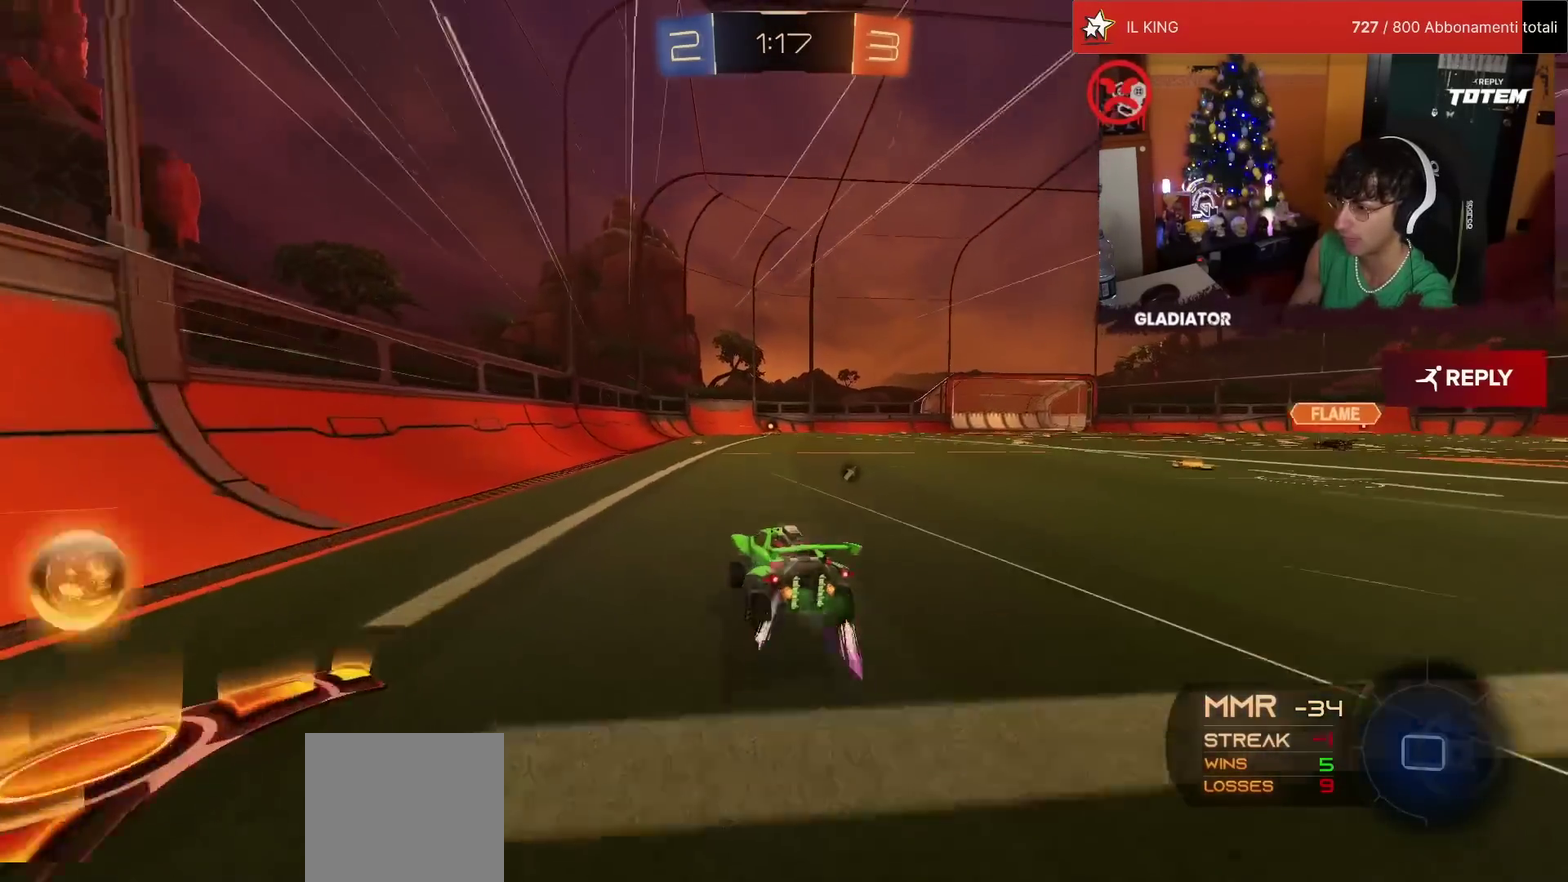
{"buttons": ["L1", "R2"], "left_stick": "up", "events": [[167, "CROSS", "down"], [250, "left_stick", "up-right"], [283, "SQUARE", "up"], [300, "CROSS", "up"], [300, "left_stick", "up"], [333, "L1", "down"], [350, "CROSS", "down"], [450, "CROSS", "up"]]}
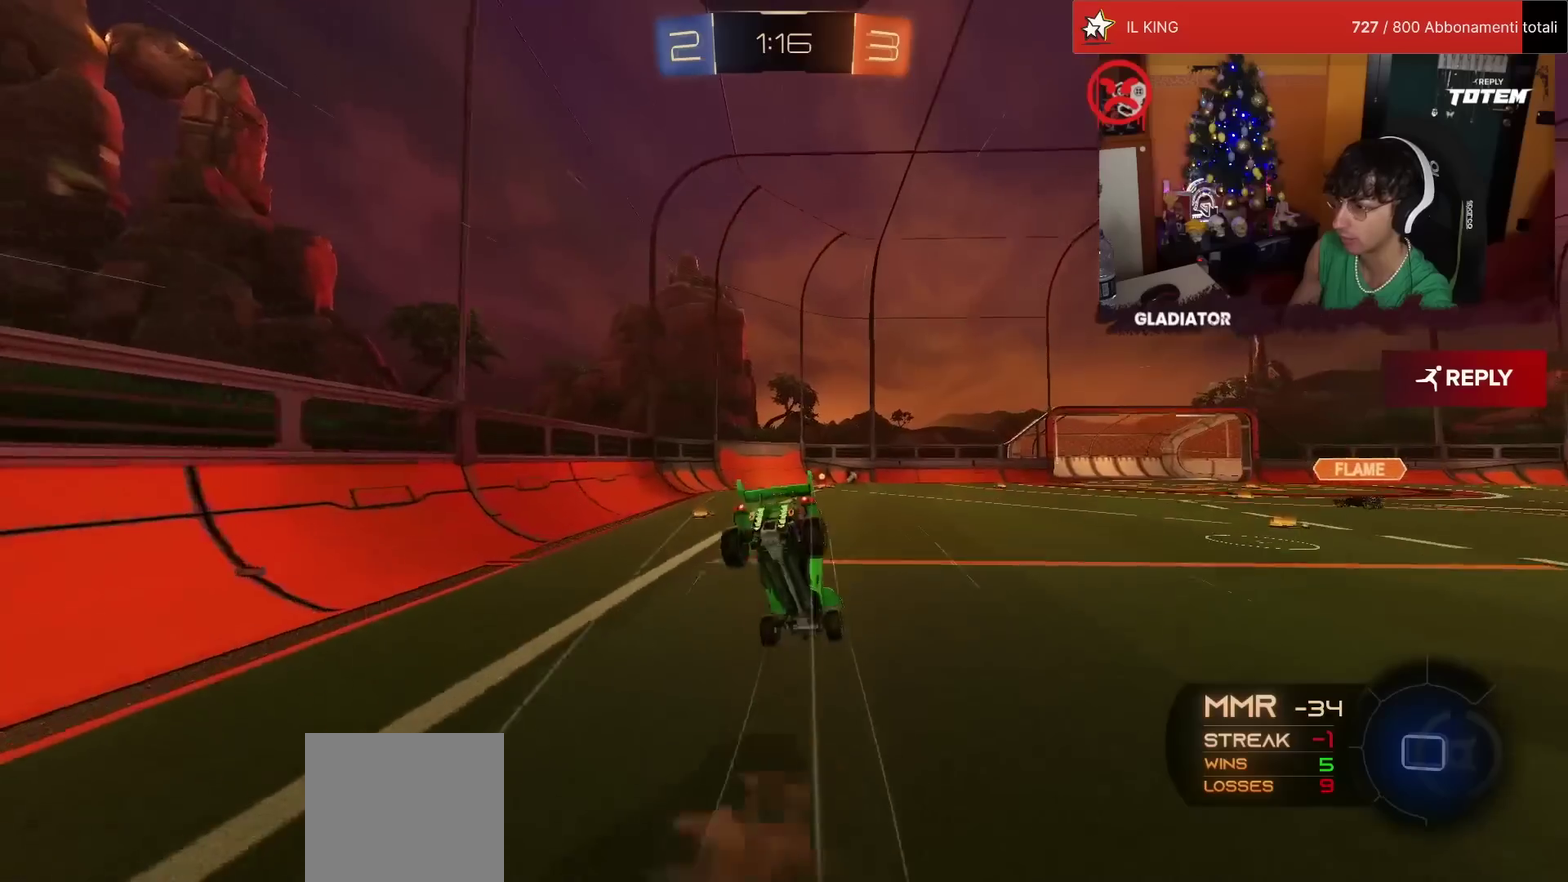
{"buttons": ["R2"], "left_stick": "center", "events": [[17, "L1", "up"], [283, "TRIANGLE", "down"], [350, "left_stick", "center"], [367, "TRIANGLE", "up"]]}
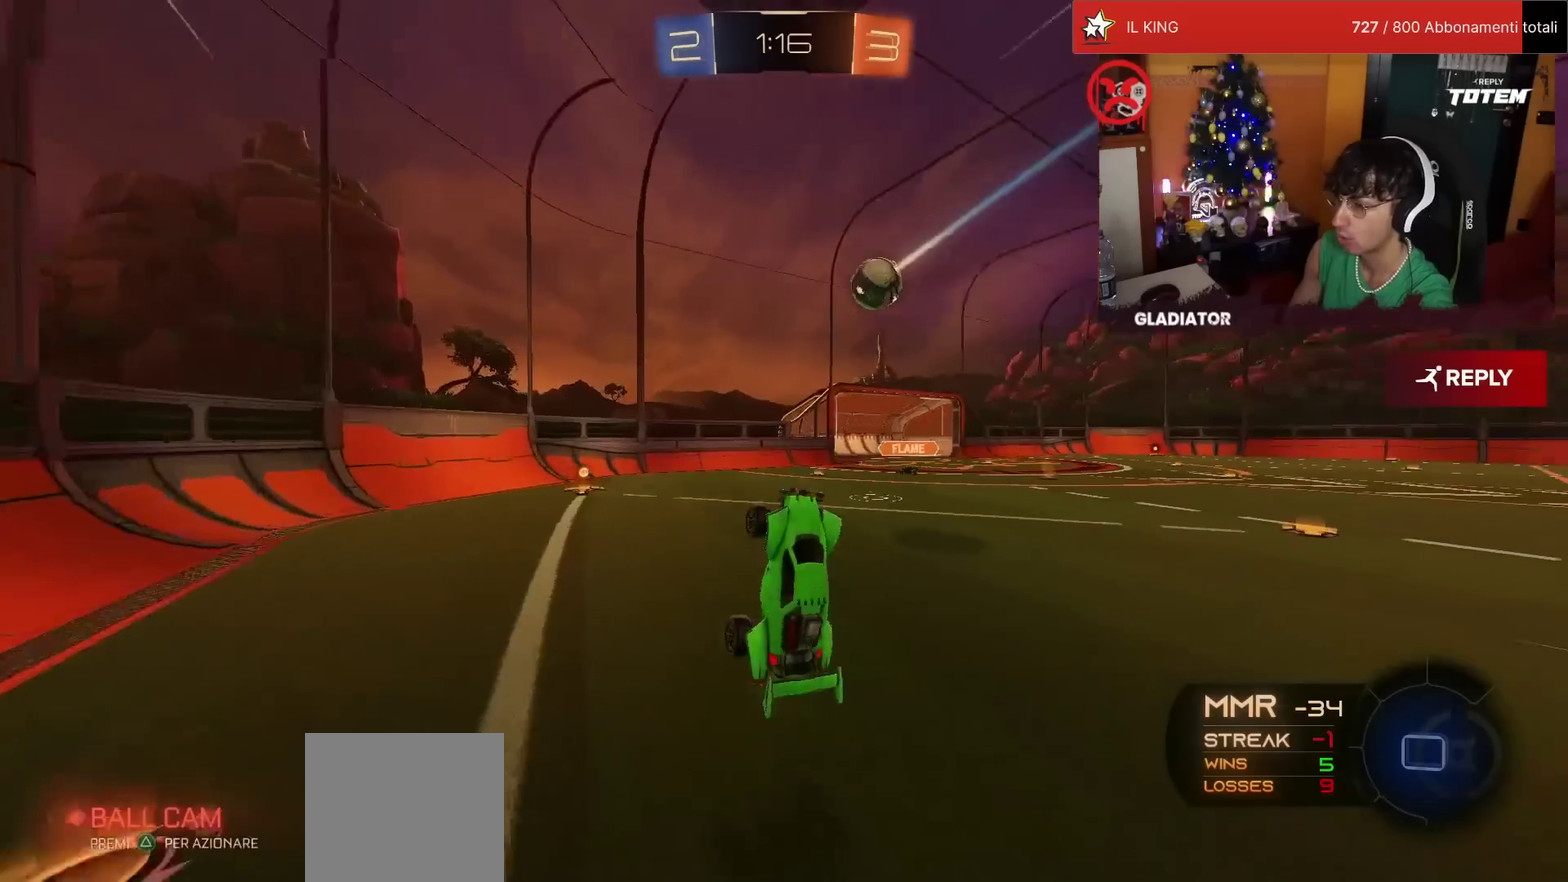
{"buttons": ["SQUARE", "R2"], "left_stick": "right", "events": [[400, "left_stick", "right"], [450, "SQUARE", "down"]]}
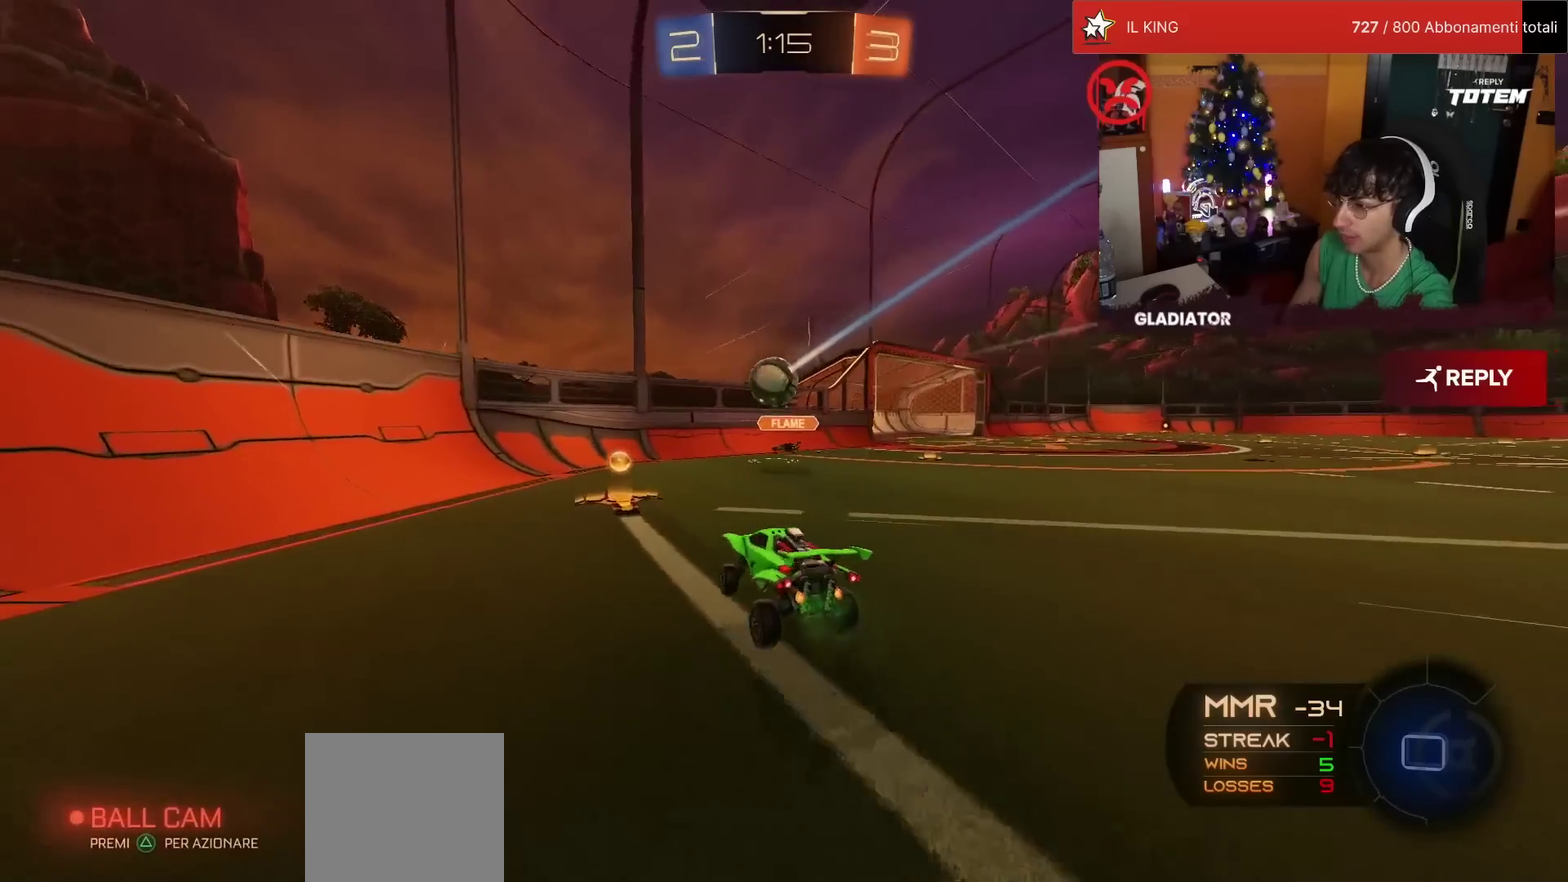
{"buttons": ["R2"], "left_stick": "right", "events": [[33, "SQUARE", "up"]]}
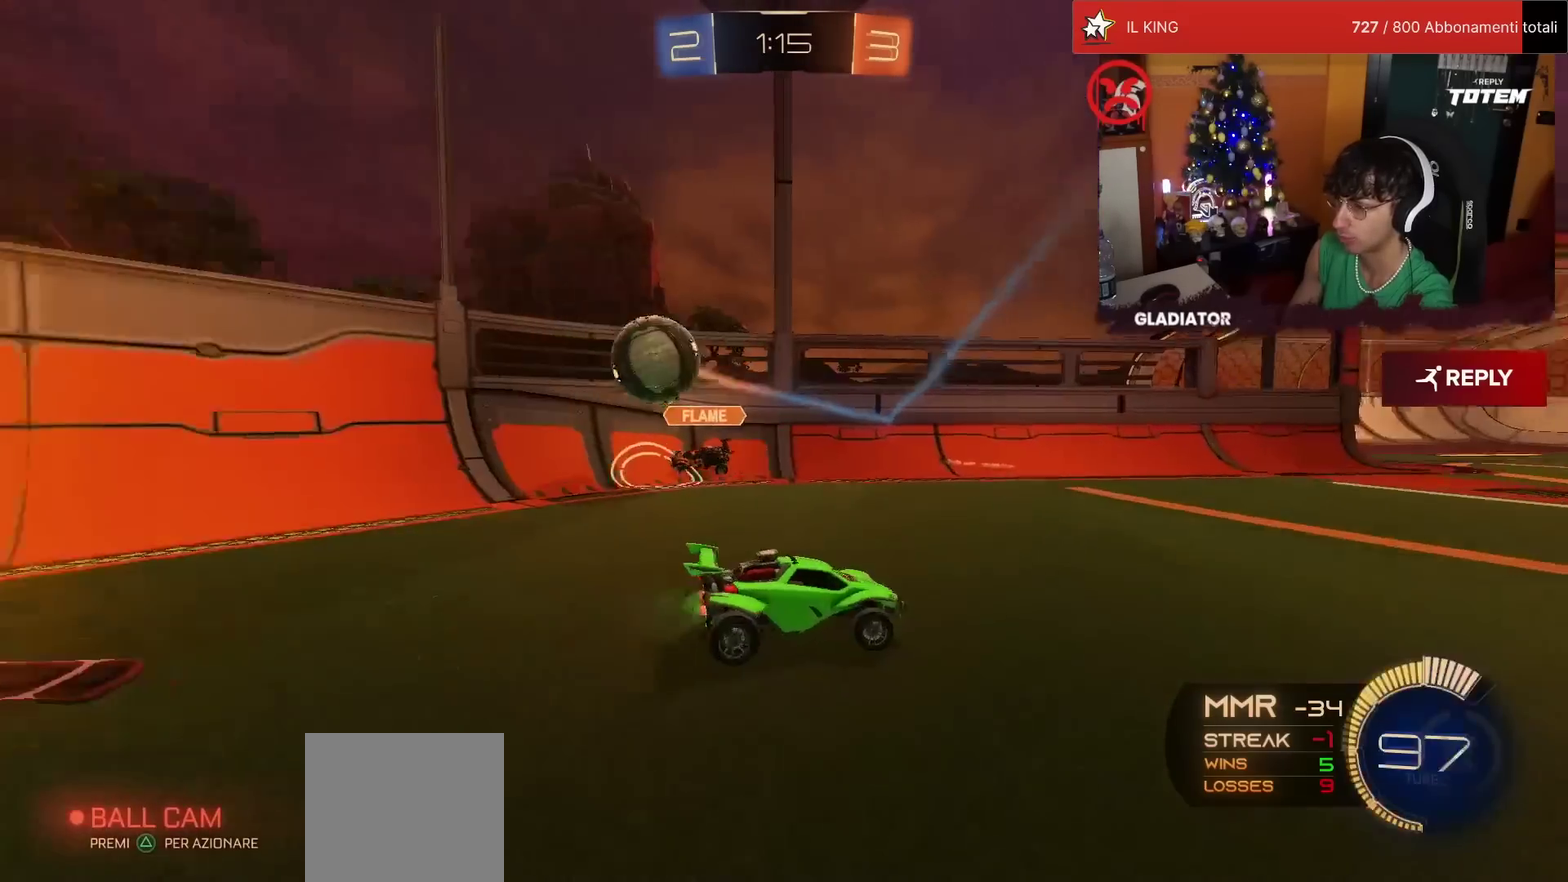
{"buttons": ["L1", "R1", "R2"], "left_stick": "up-right", "events": [[117, "R1", "down"], [350, "left_stick", "up-right"], [383, "CROSS", "down"], [417, "L1", "down"], [433, "CROSS", "up"]]}
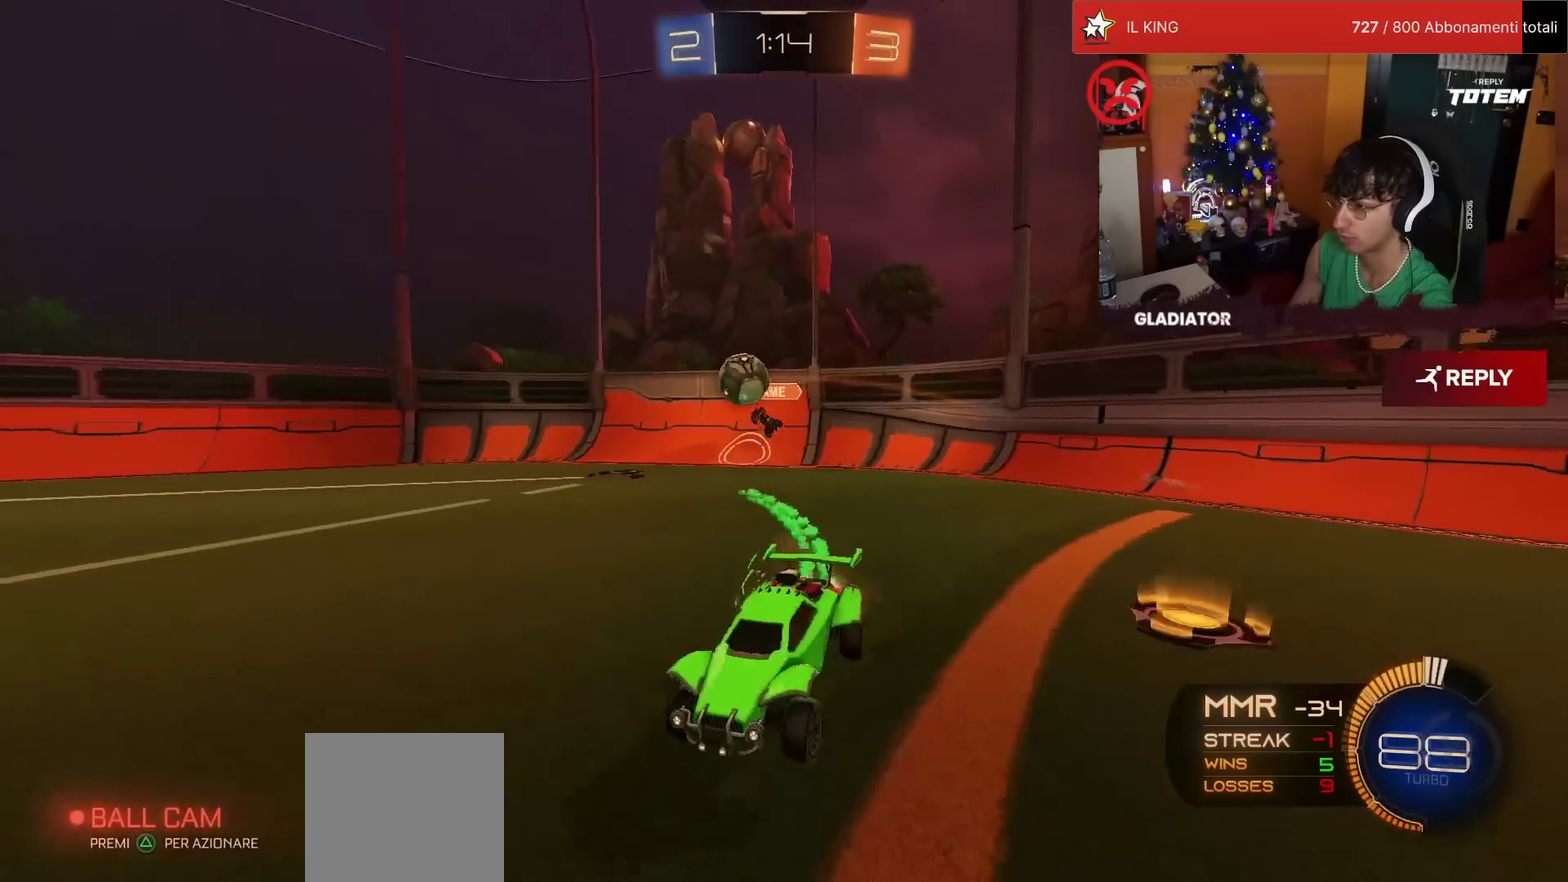
{"buttons": ["L1", "R2"], "left_stick": "down-right", "events": [[17, "CROSS", "down"], [67, "CROSS", "up"], [67, "L1", "up"], [83, "R1", "up"], [100, "left_stick", "down"], [150, "TRIANGLE", "down"], [233, "TRIANGLE", "up"], [267, "left_stick", "center"], [383, "left_stick", "down-right"], [417, "L1", "down"]]}
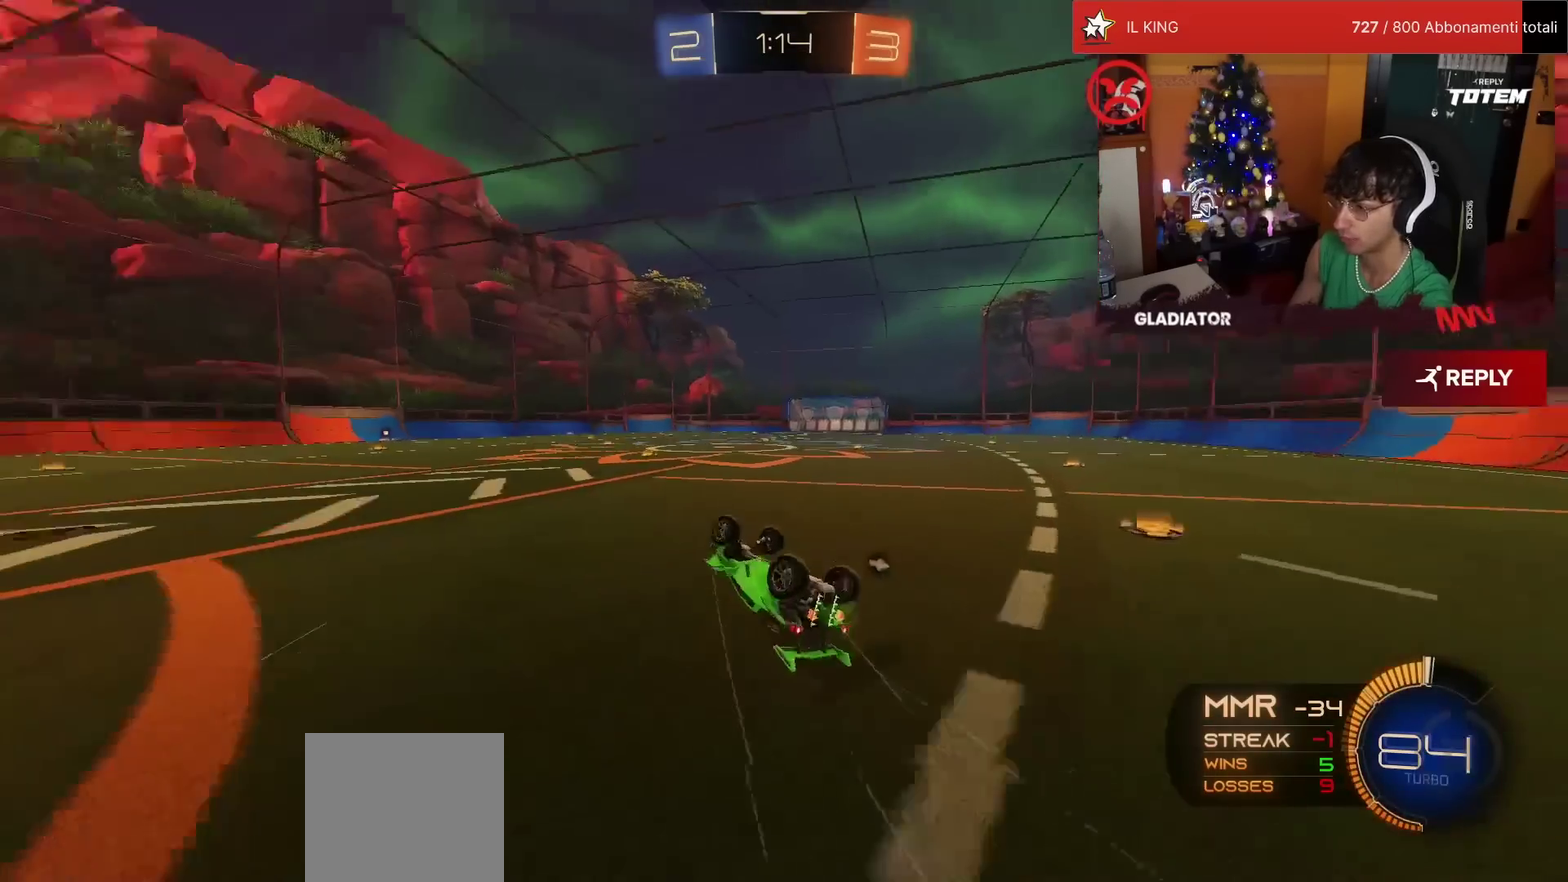
{"buttons": ["TRIANGLE", "R2"], "left_stick": "left", "events": [[267, "L1", "up"], [300, "left_stick", "center"], [483, "left_stick", "left"], [500, "TRIANGLE", "down"]]}
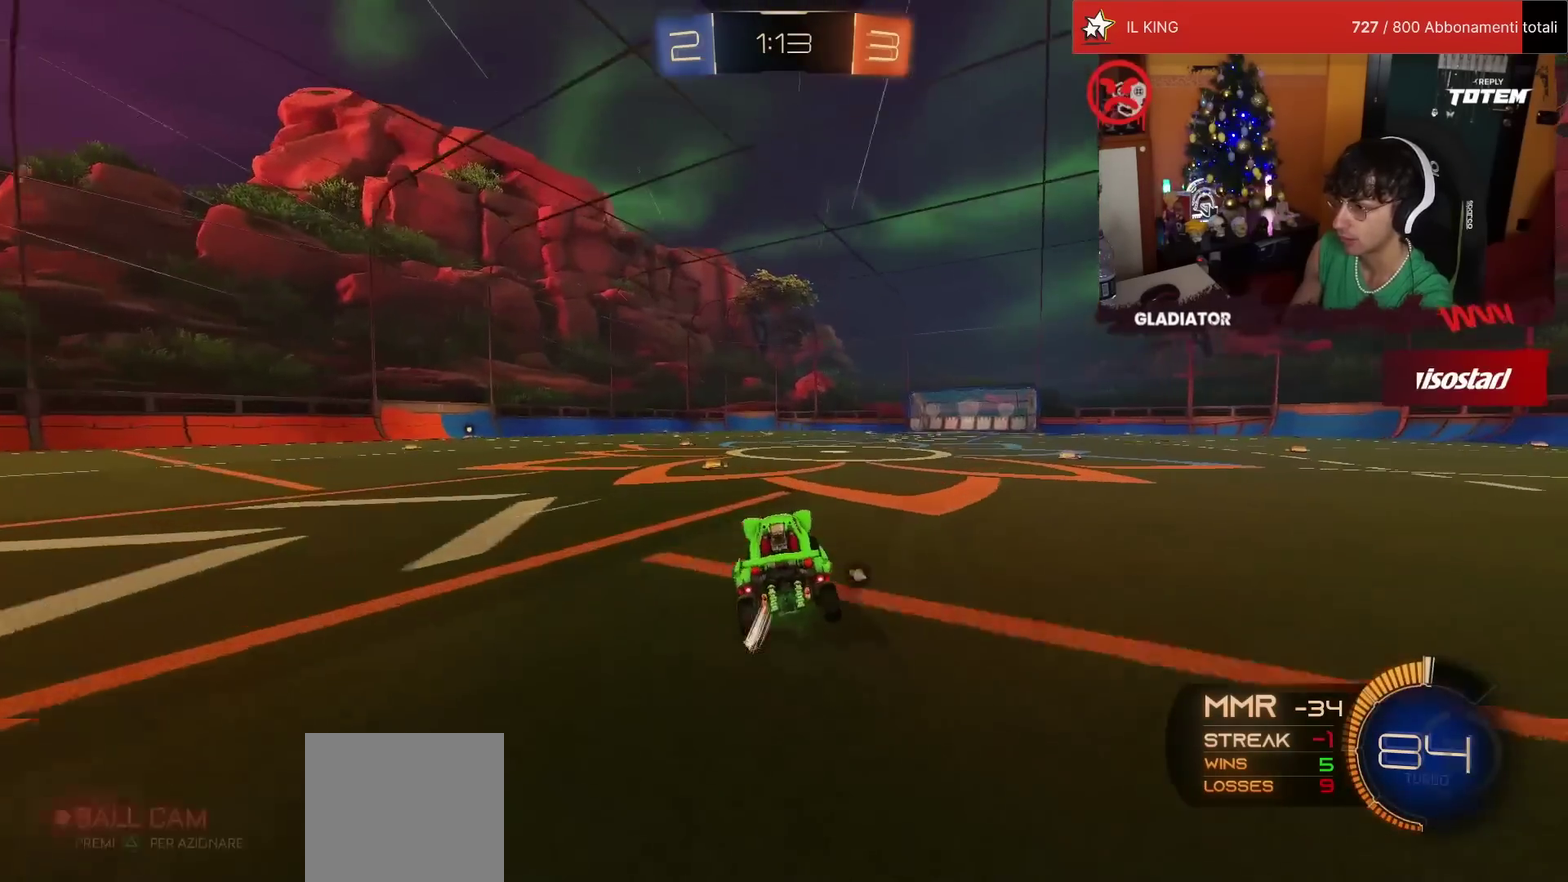
{"buttons": ["R2"], "left_stick": "right", "events": [[117, "TRIANGLE", "up"], [150, "left_stick", "center"], [417, "left_stick", "right"]]}
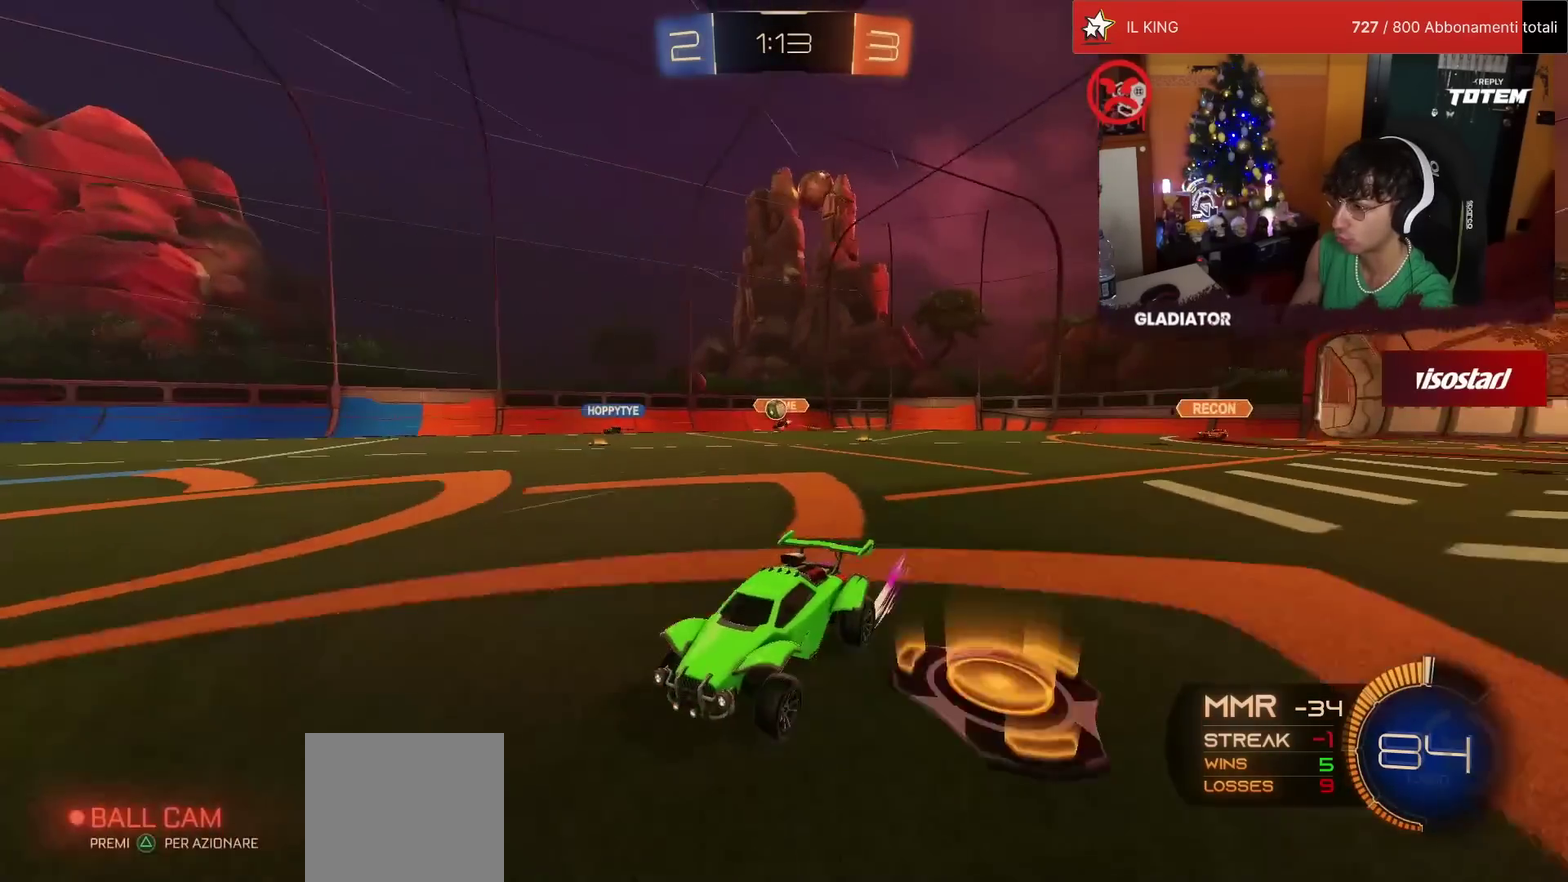
{"buttons": ["R2"], "left_stick": "up-right", "events": [[100, "left_stick", "up-right"], [217, "left_stick", "center"], [300, "left_stick", "up-right"]]}